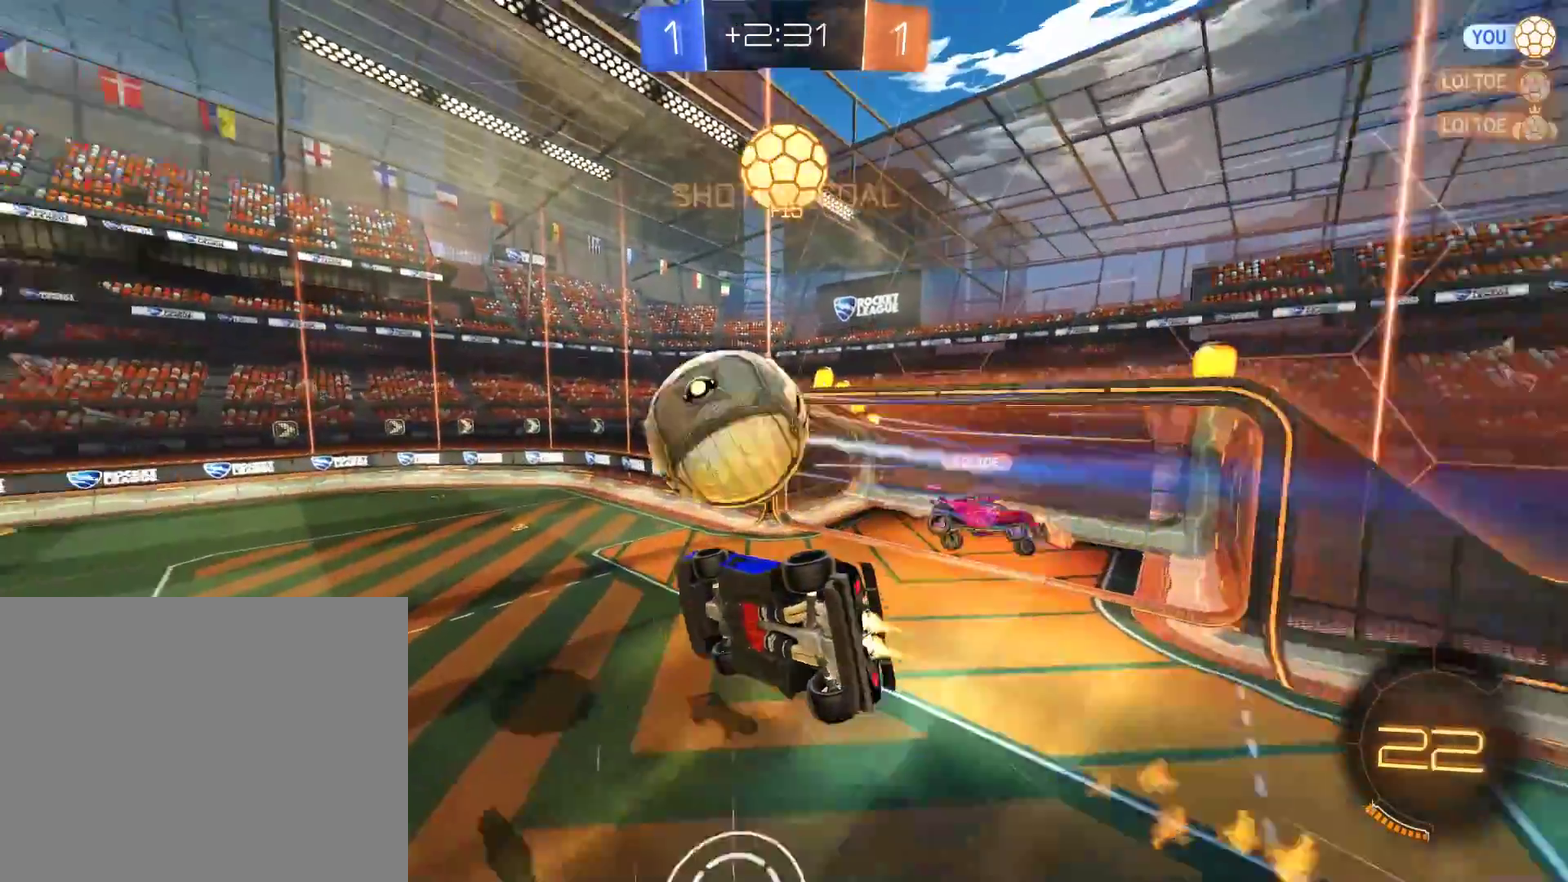
Gameplay with a controller (Xbox layout); each line is a JSON object with the inputs held at the frame after it. "events" lists button and stick changes between this image and that frame as [ms after this image, input, new state], when the widget could be followed in between.
{"buttons": ["B"], "left_stick": "center", "right_stick": "center", "events": [[83, "L2", "down"], [250, "left_stick", "left"], [283, "Y", "down"], [317, "L2", "up"], [317, "R2", "up"], [317, "left_stick", "up-left"], [417, "Y", "up"], [417, "left_stick", "left"], [483, "left_stick", "center"]]}
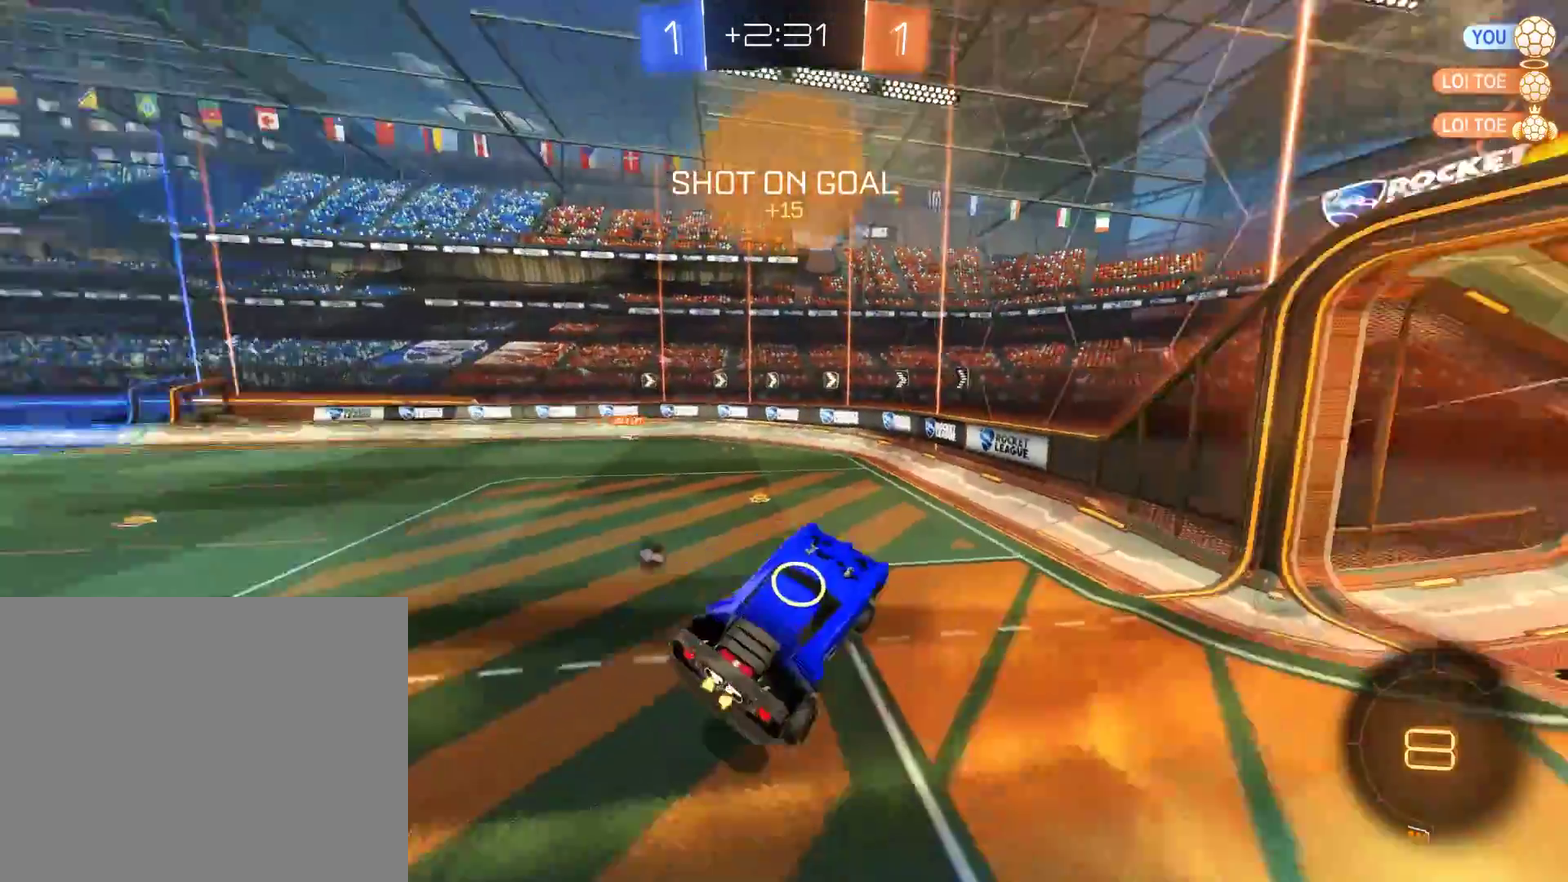
{"buttons": ["B"], "left_stick": "left", "right_stick": "center", "events": [[83, "left_stick", "up-left"], [150, "Y", "down"], [183, "left_stick", "left"], [283, "Y", "up"]]}
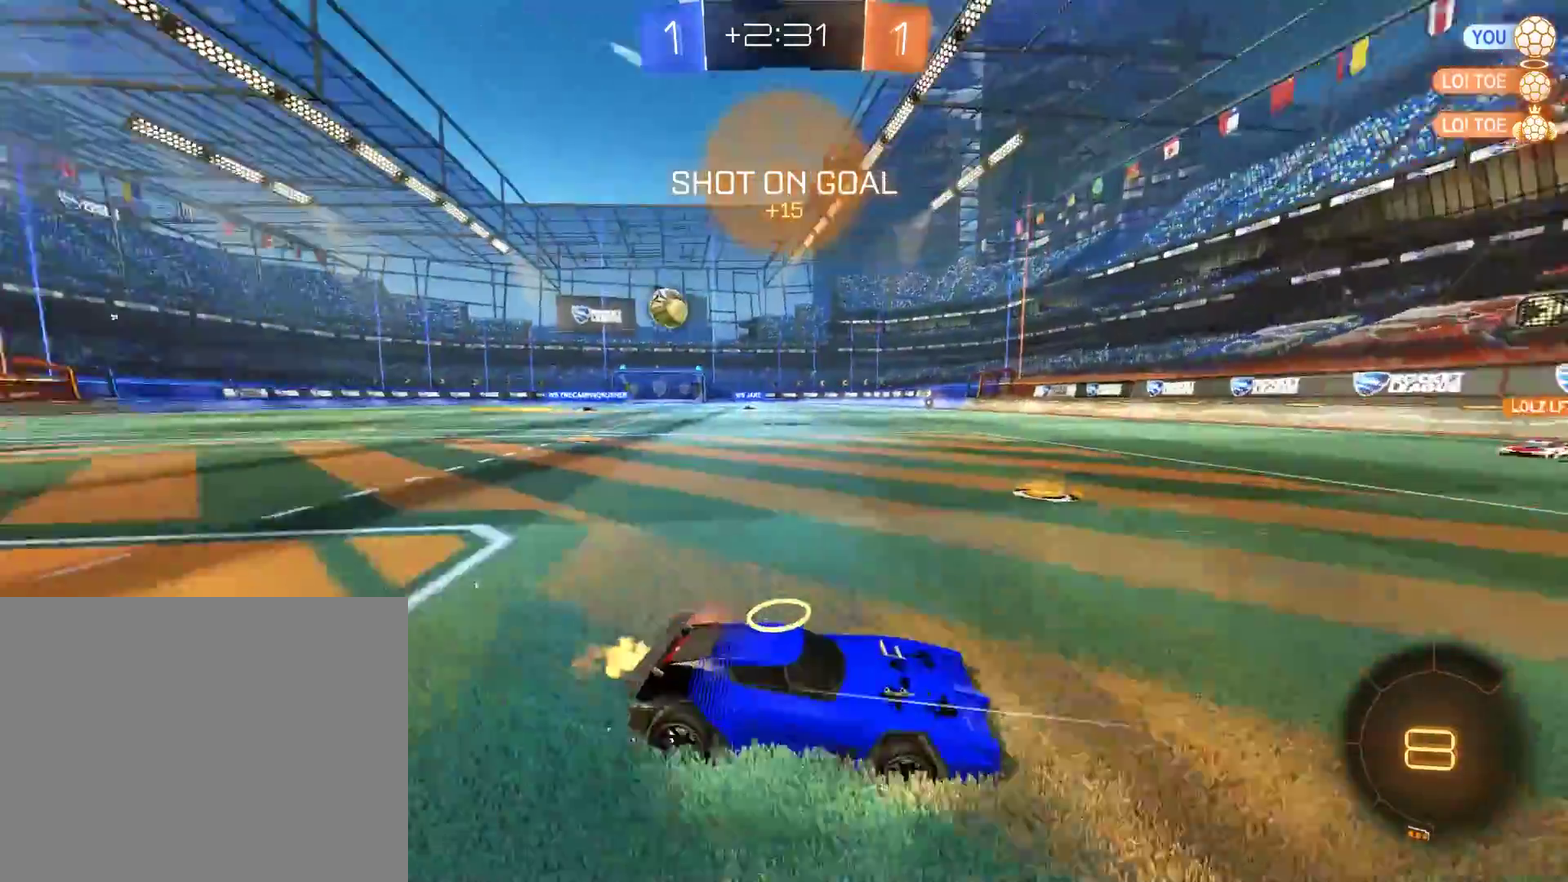
{"buttons": ["B", "R2"], "left_stick": "left", "right_stick": "center", "events": [[50, "X", "down"], [183, "X", "up"], [250, "left_stick", "down-left"], [350, "R2", "down"], [483, "left_stick", "left"]]}
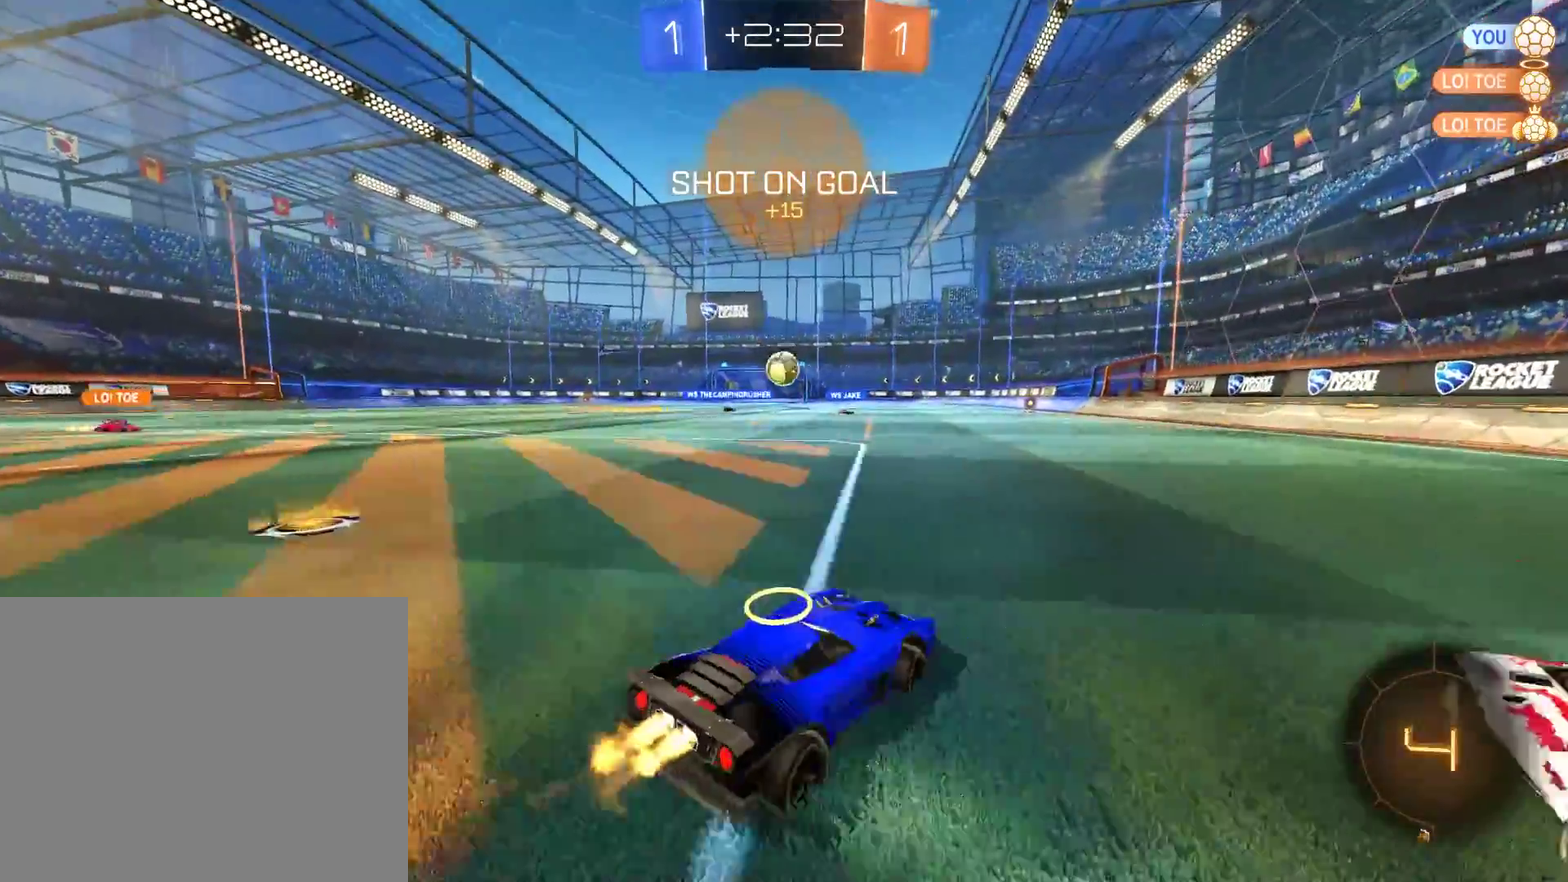
{"buttons": [], "left_stick": "center", "right_stick": "center"}
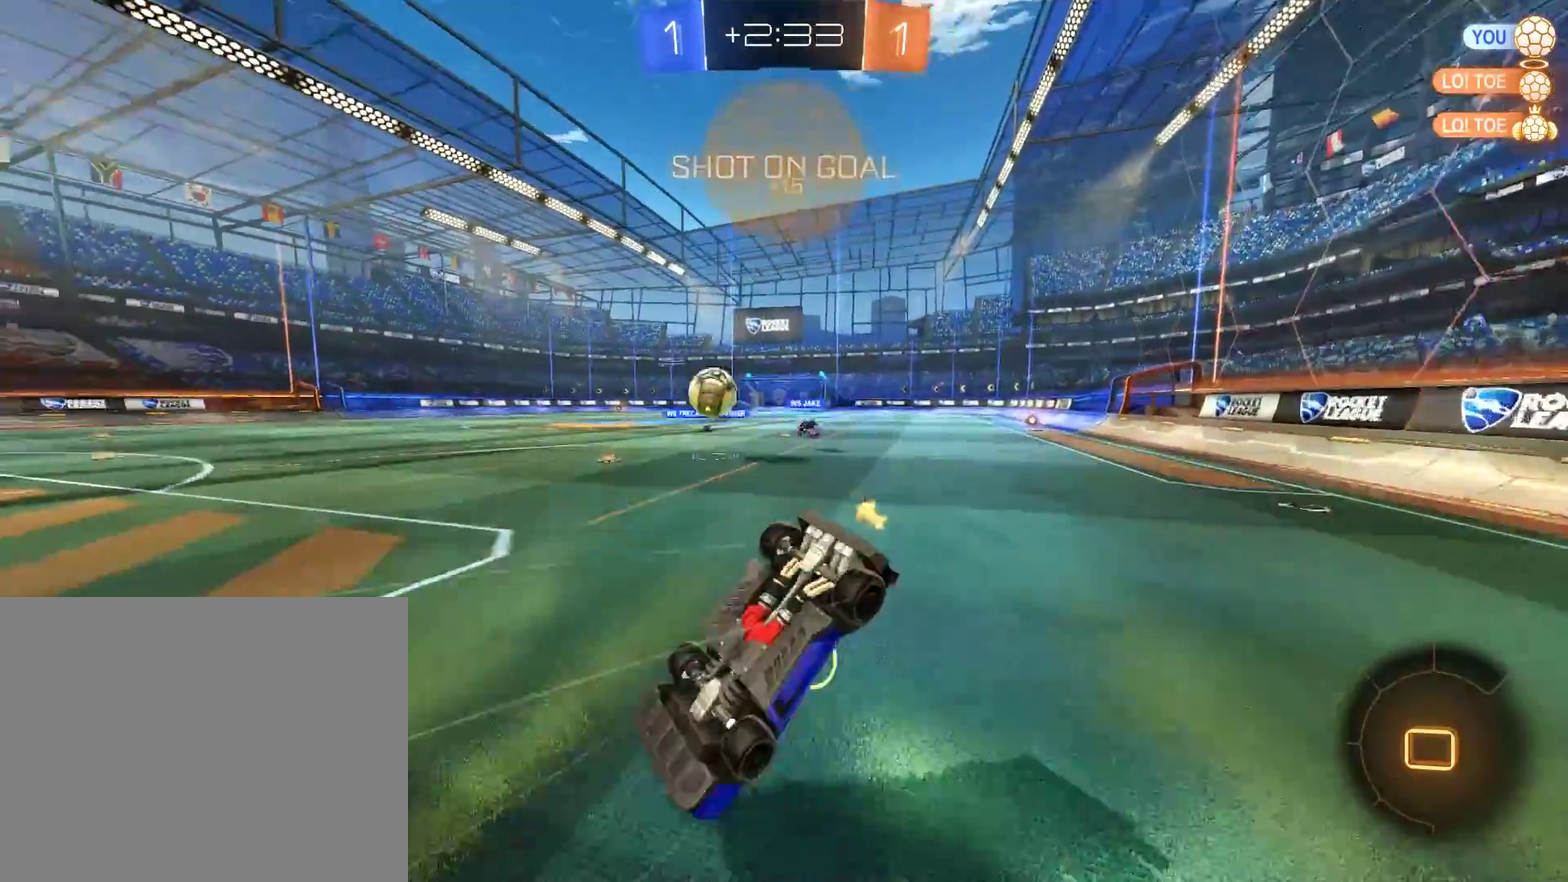
{"buttons": [], "left_stick": "center", "right_stick": "center", "events": [[50, "Y", "down"], [150, "Y", "up"], [383, "Y", "down"], [483, "Y", "up"]]}
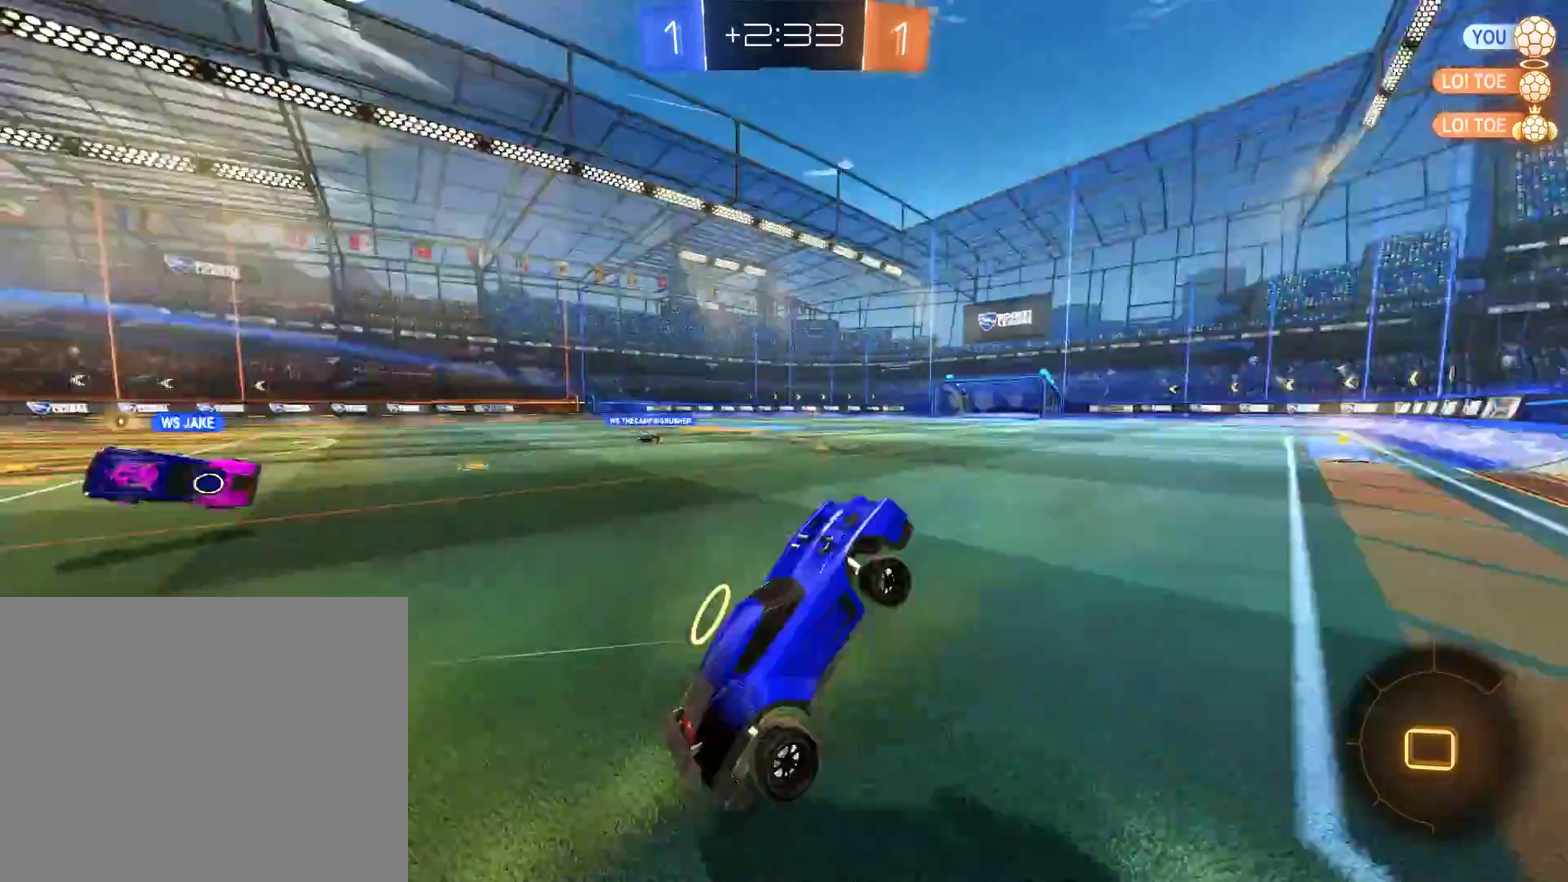
{"buttons": ["B", "R2"], "left_stick": "down-left", "right_stick": "center", "events": [[83, "left_stick", "left"], [183, "B", "down"], [183, "left_stick", "down-left"], [250, "R2", "down"]]}
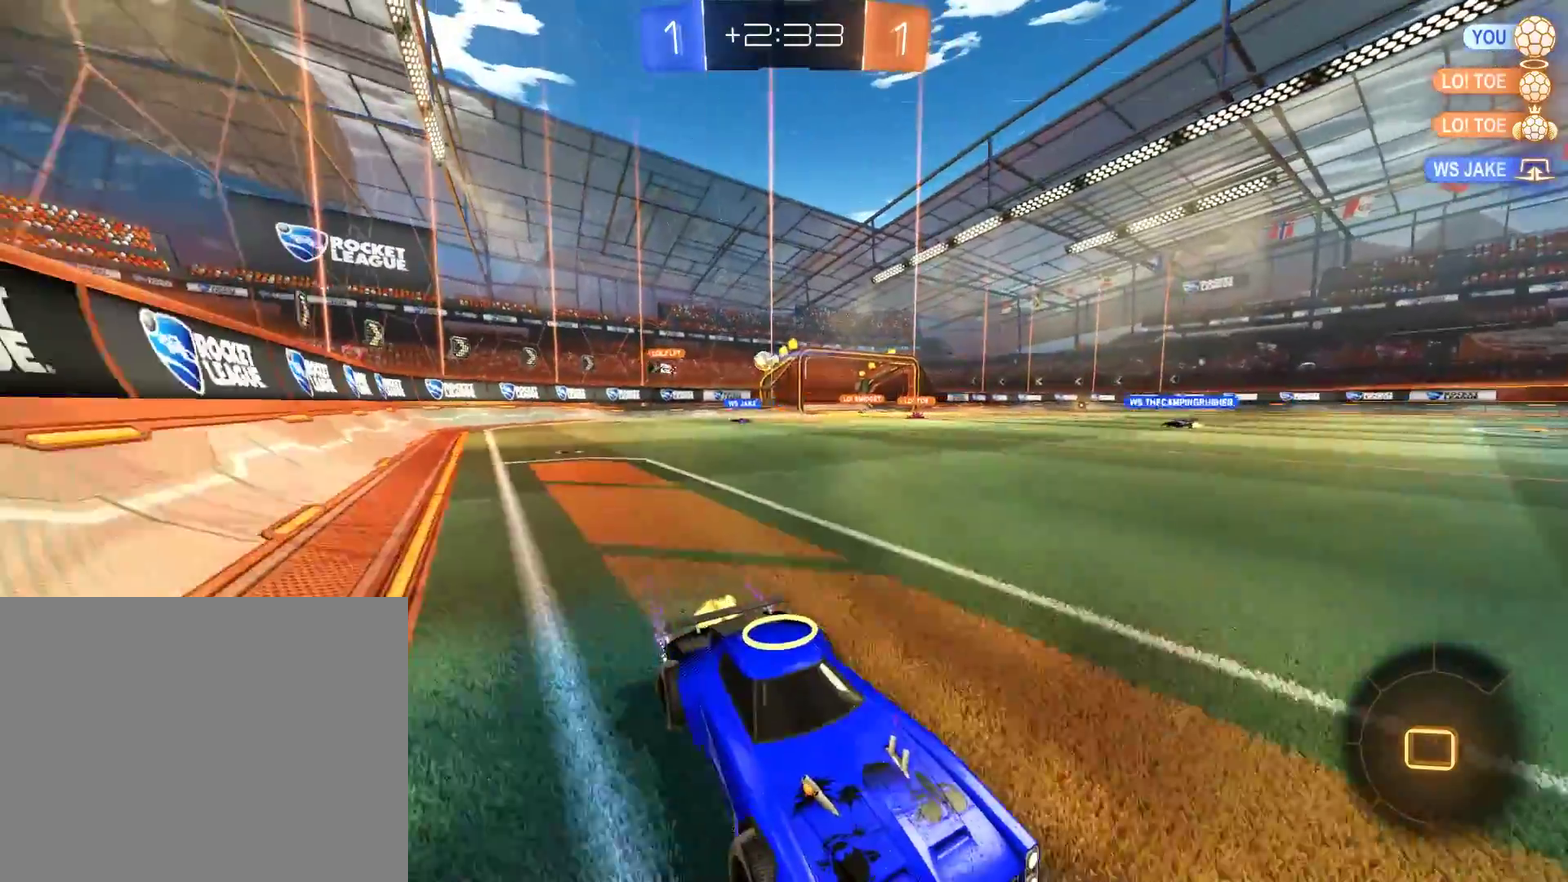
{"buttons": ["B", "X"], "left_stick": "down-left", "right_stick": "center", "events": [[17, "left_stick", "center"], [150, "R2", "up"], [183, "left_stick", "down-left"], [250, "X", "down"]]}
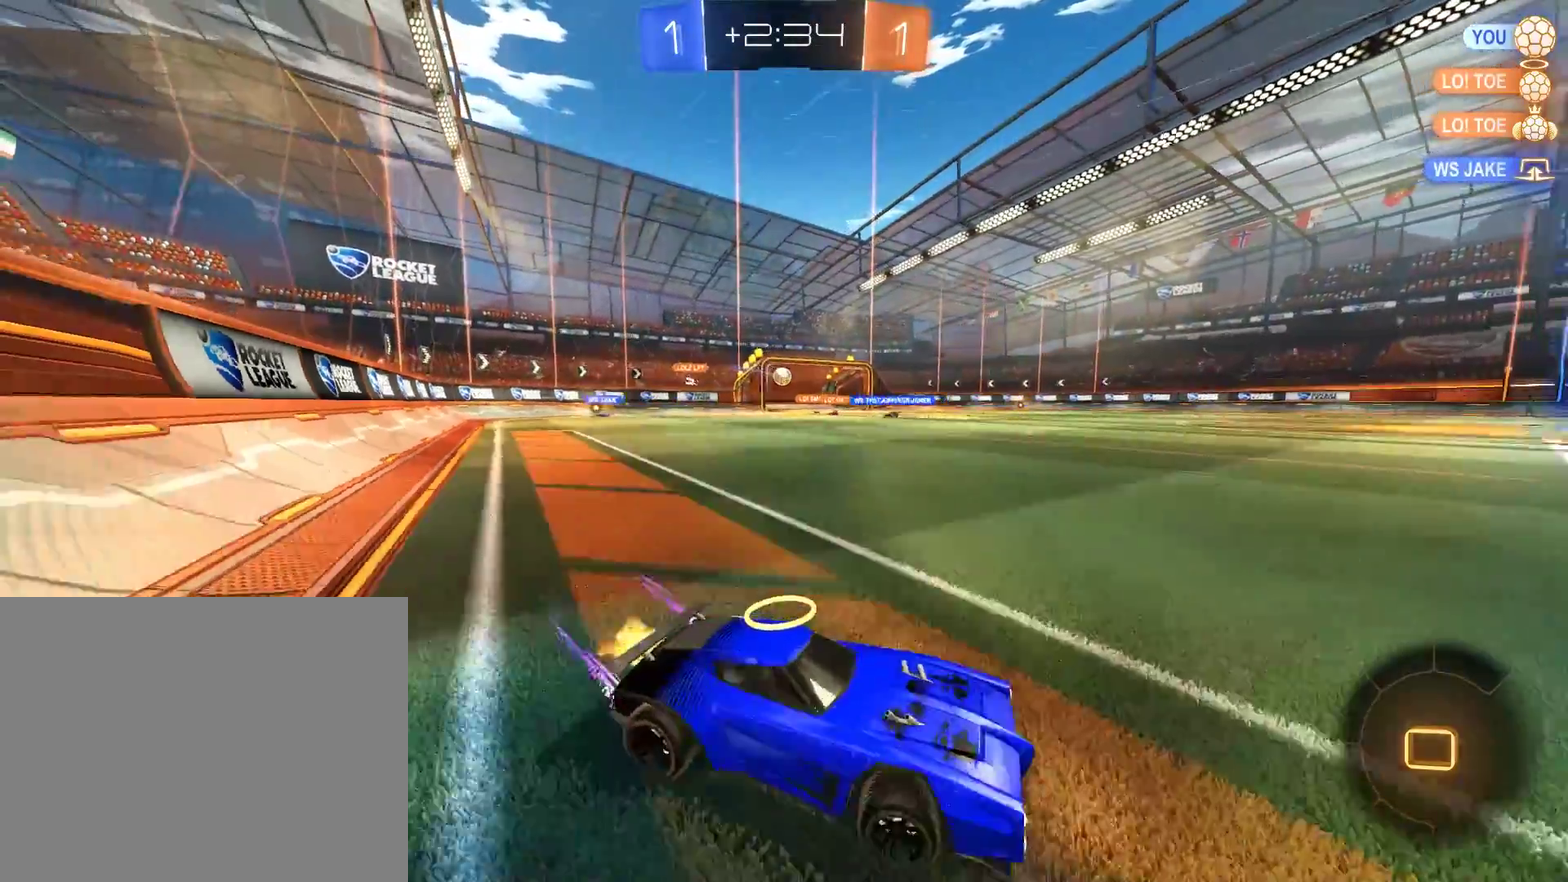
{"buttons": ["B", "R2"], "left_stick": "left", "right_stick": "center", "events": [[183, "X", "up"], [217, "left_stick", "center"], [283, "R2", "down"], [483, "left_stick", "left"]]}
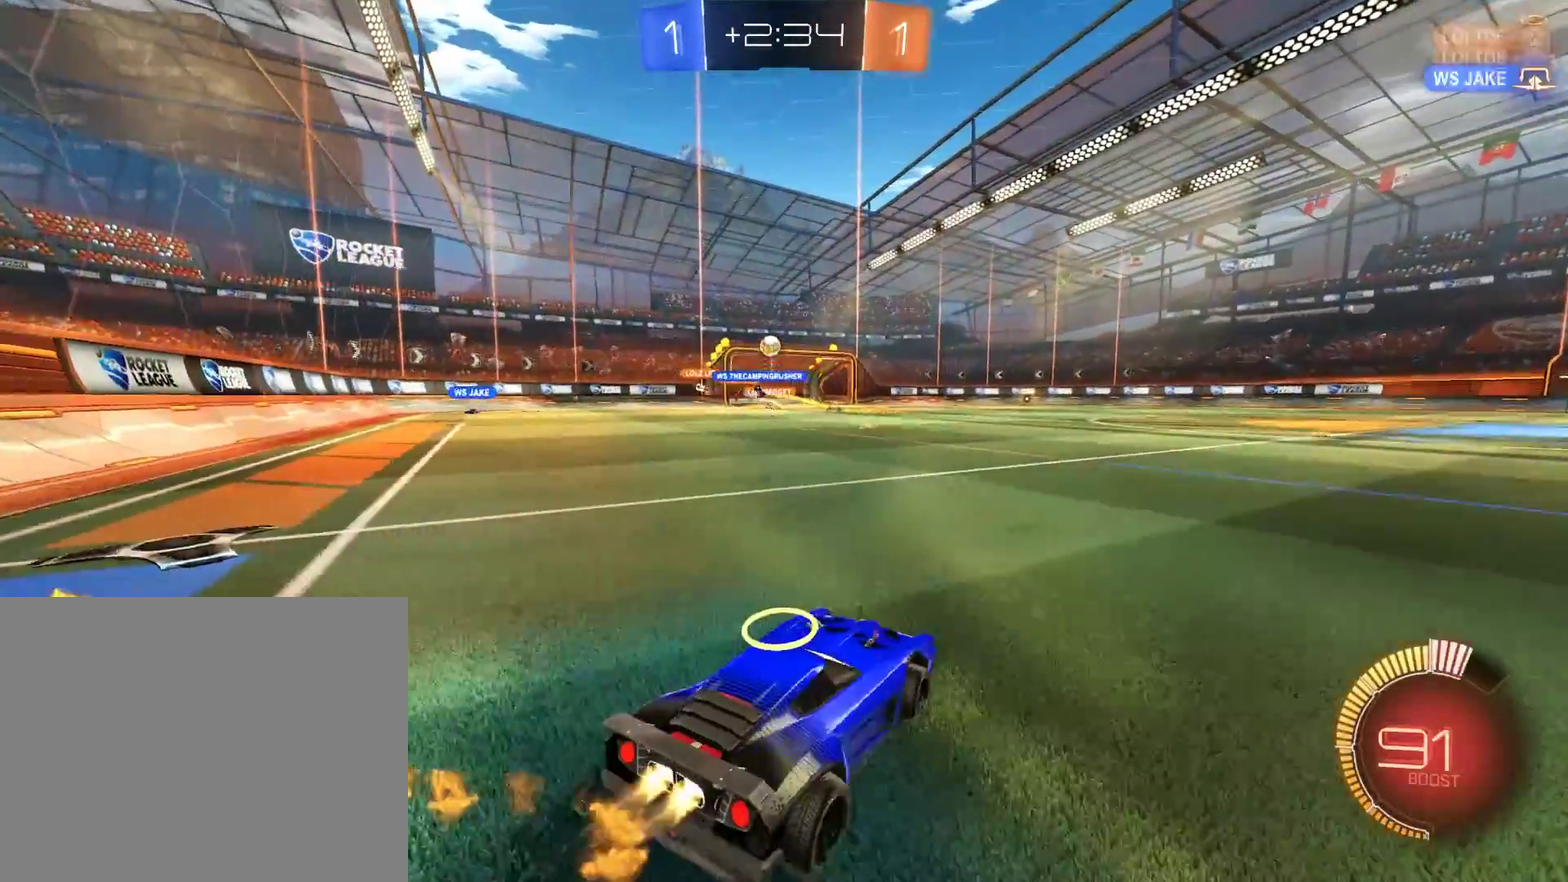
{"buttons": ["B", "R2"], "left_stick": "right", "right_stick": "center", "events": [[50, "left_stick", "center"], [150, "left_stick", "down-left"], [183, "R2", "up"], [350, "R2", "down"], [350, "left_stick", "center"], [417, "left_stick", "up-right"], [483, "left_stick", "right"]]}
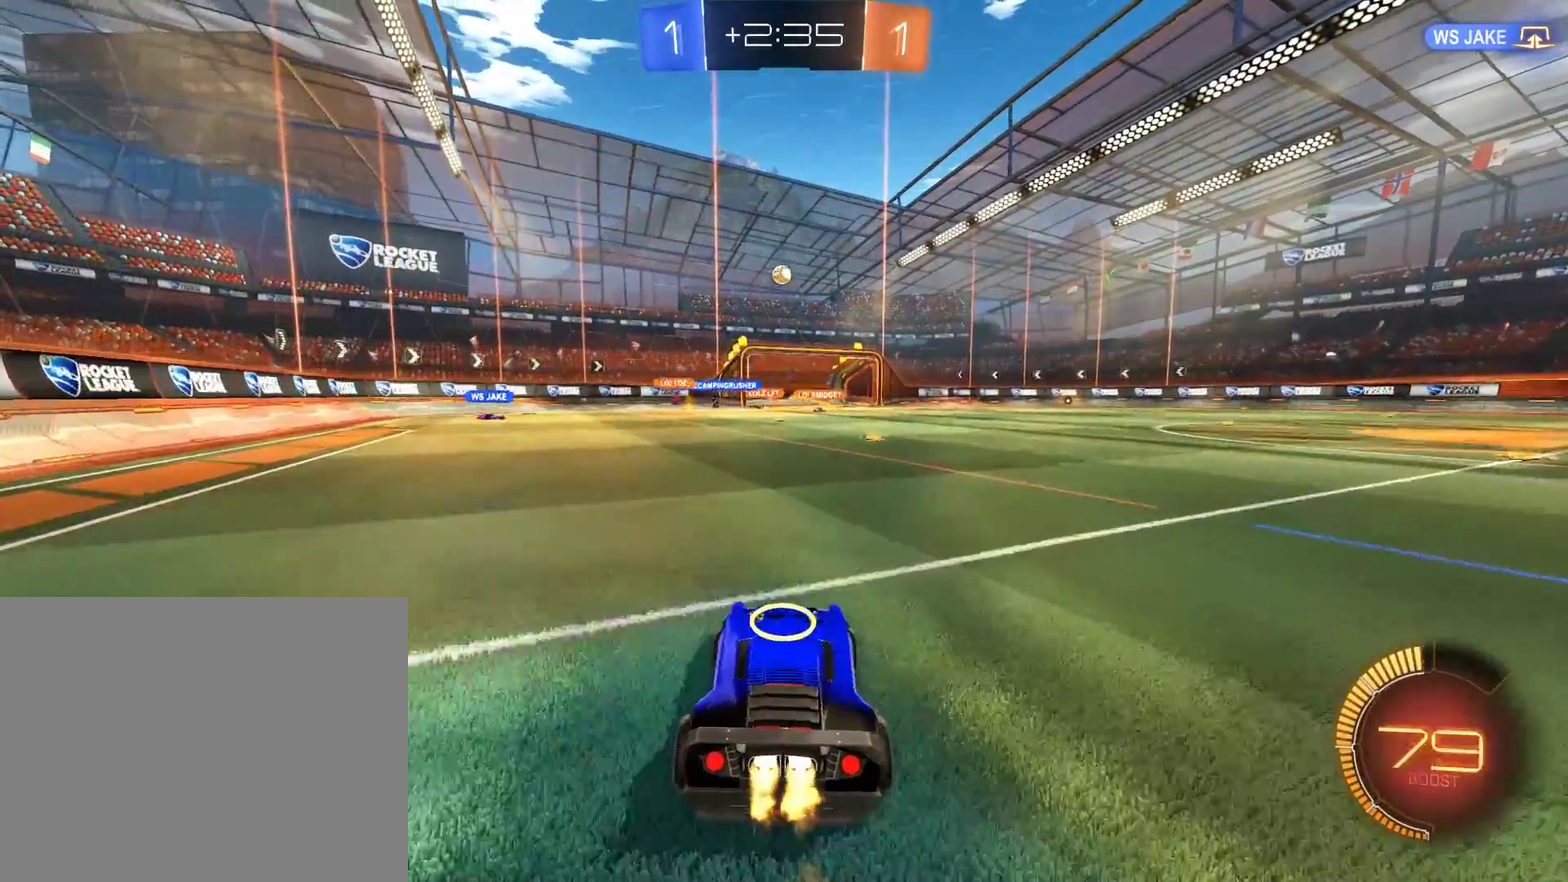
{"buttons": ["B"], "left_stick": "center", "right_stick": "center", "events": [[50, "left_stick", "center"], [483, "R2", "up"]]}
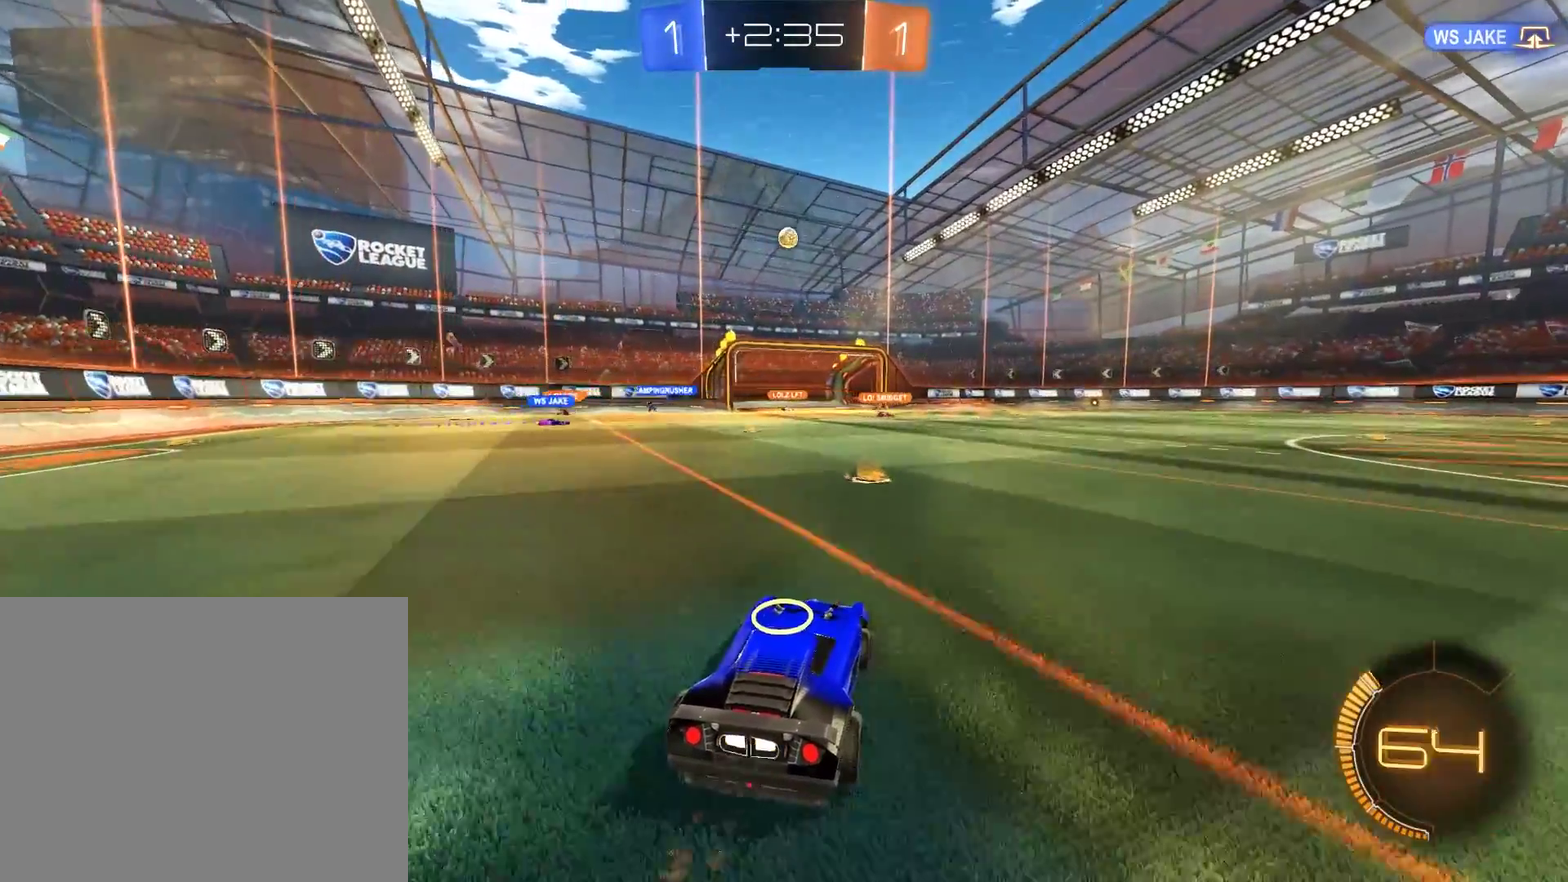
{"buttons": ["B"], "left_stick": "right", "right_stick": "center", "events": [[50, "left_stick", "left"], [150, "left_stick", "right"]]}
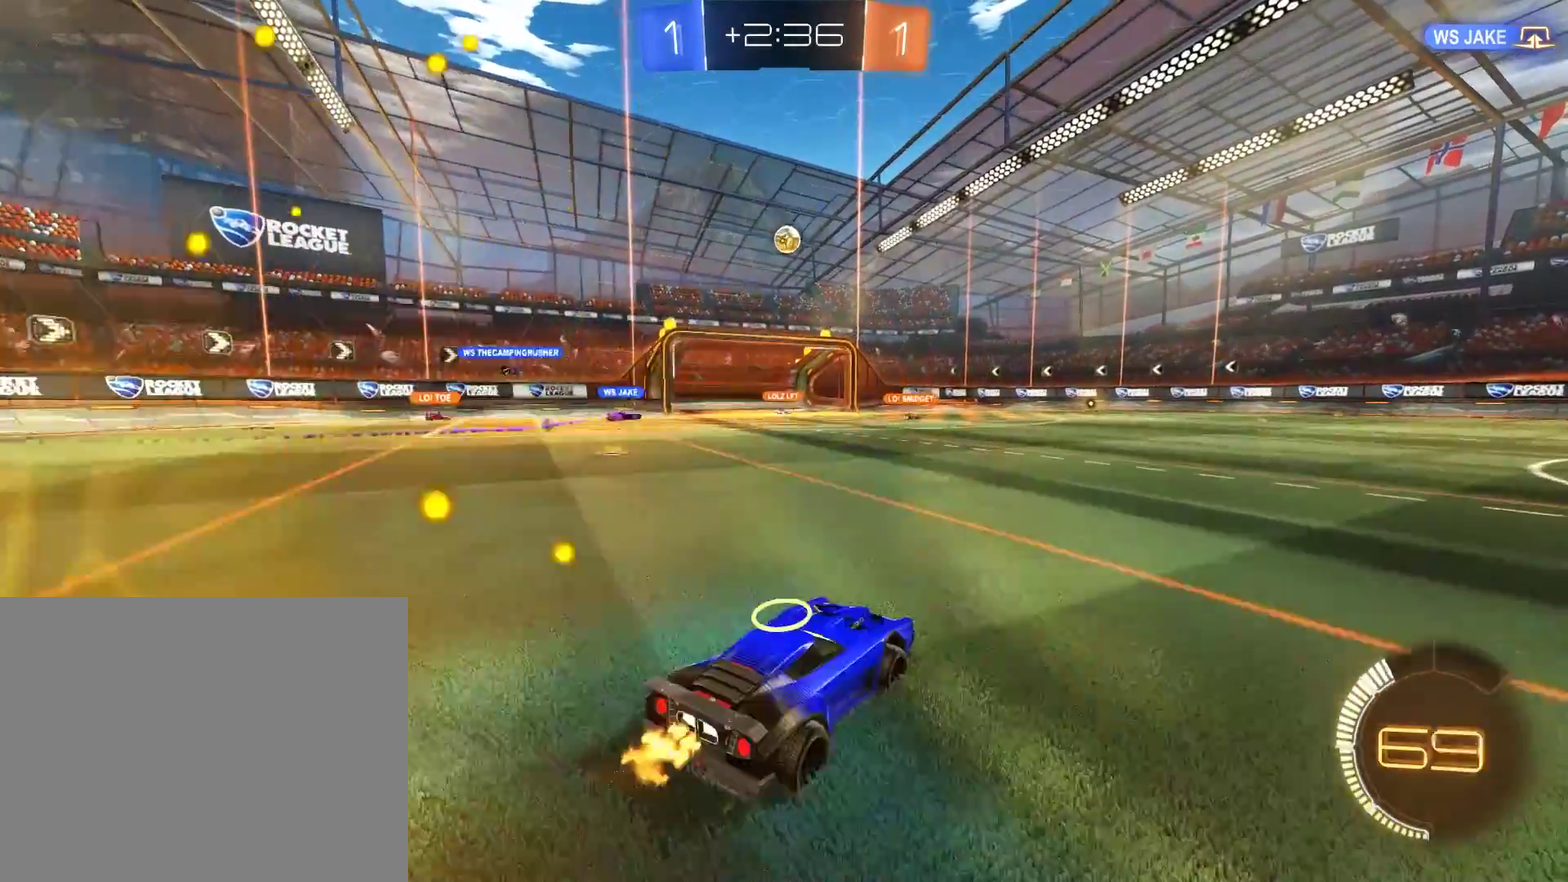
{"buttons": ["B", "R2"], "left_stick": "left", "right_stick": "center", "events": [[250, "R2", "down"], [383, "left_stick", "left"]]}
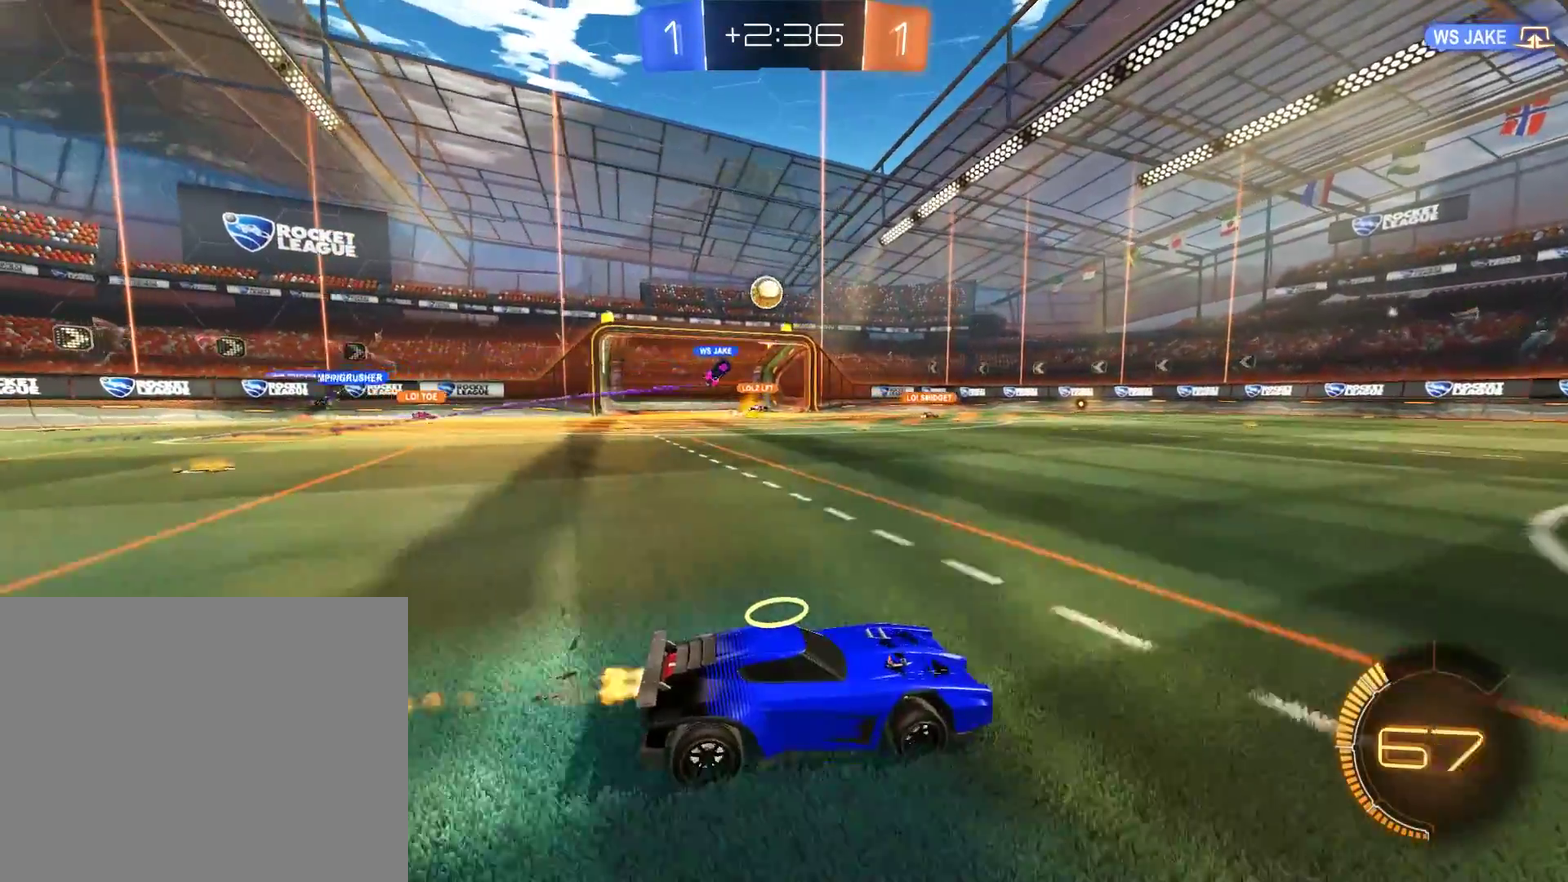
{"buttons": [], "left_stick": "left", "right_stick": "center", "events": [[50, "R2", "up"], [350, "B", "up"], [367, "left_stick", "center"], [450, "left_stick", "left"]]}
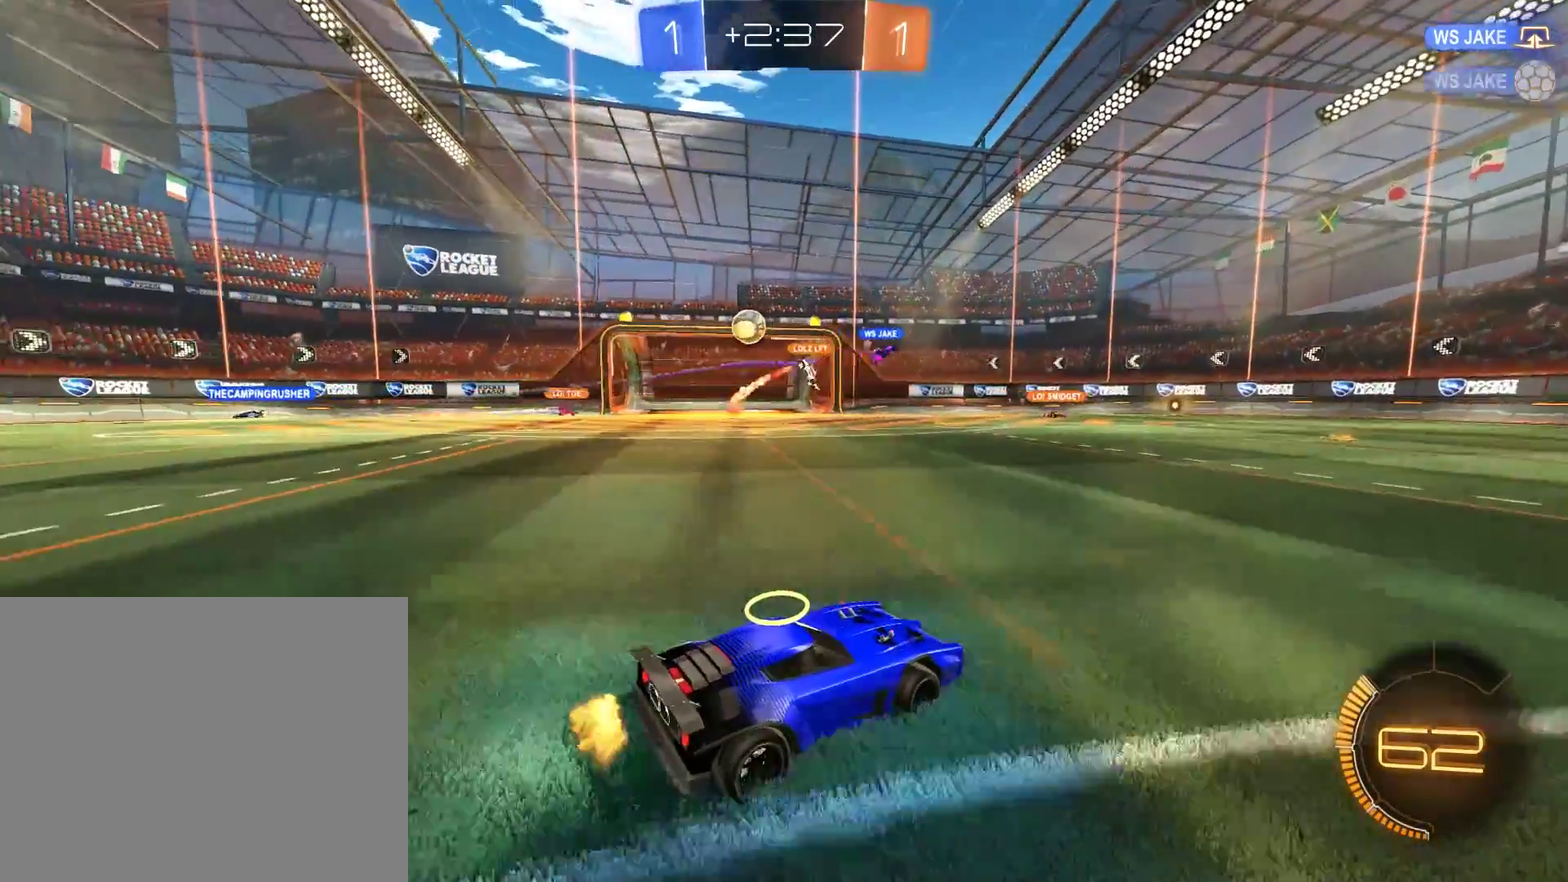
{"buttons": ["B"], "left_stick": "right", "right_stick": "center", "events": [[17, "B", "down"], [83, "X", "down"], [217, "X", "up"], [283, "B", "up"], [283, "left_stick", "right"], [317, "L2", "down"], [383, "B", "down"], [383, "L2", "up"]]}
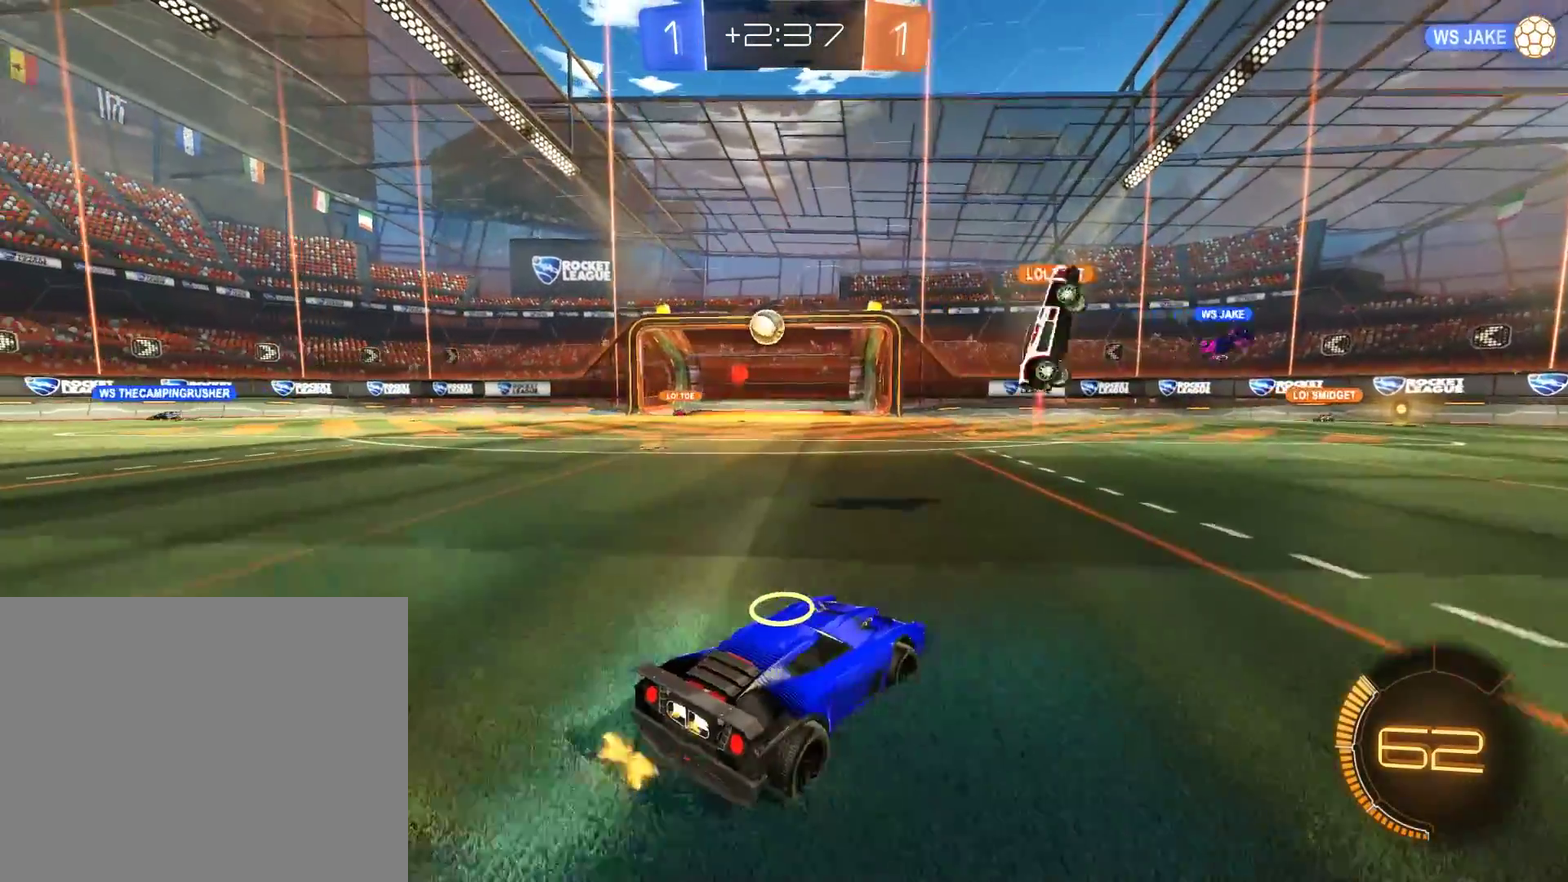
{"buttons": ["B", "R2"], "left_stick": "left", "right_stick": "center", "events": [[17, "B", "up"], [150, "B", "down"], [350, "left_stick", "left"], [383, "R2", "down"]]}
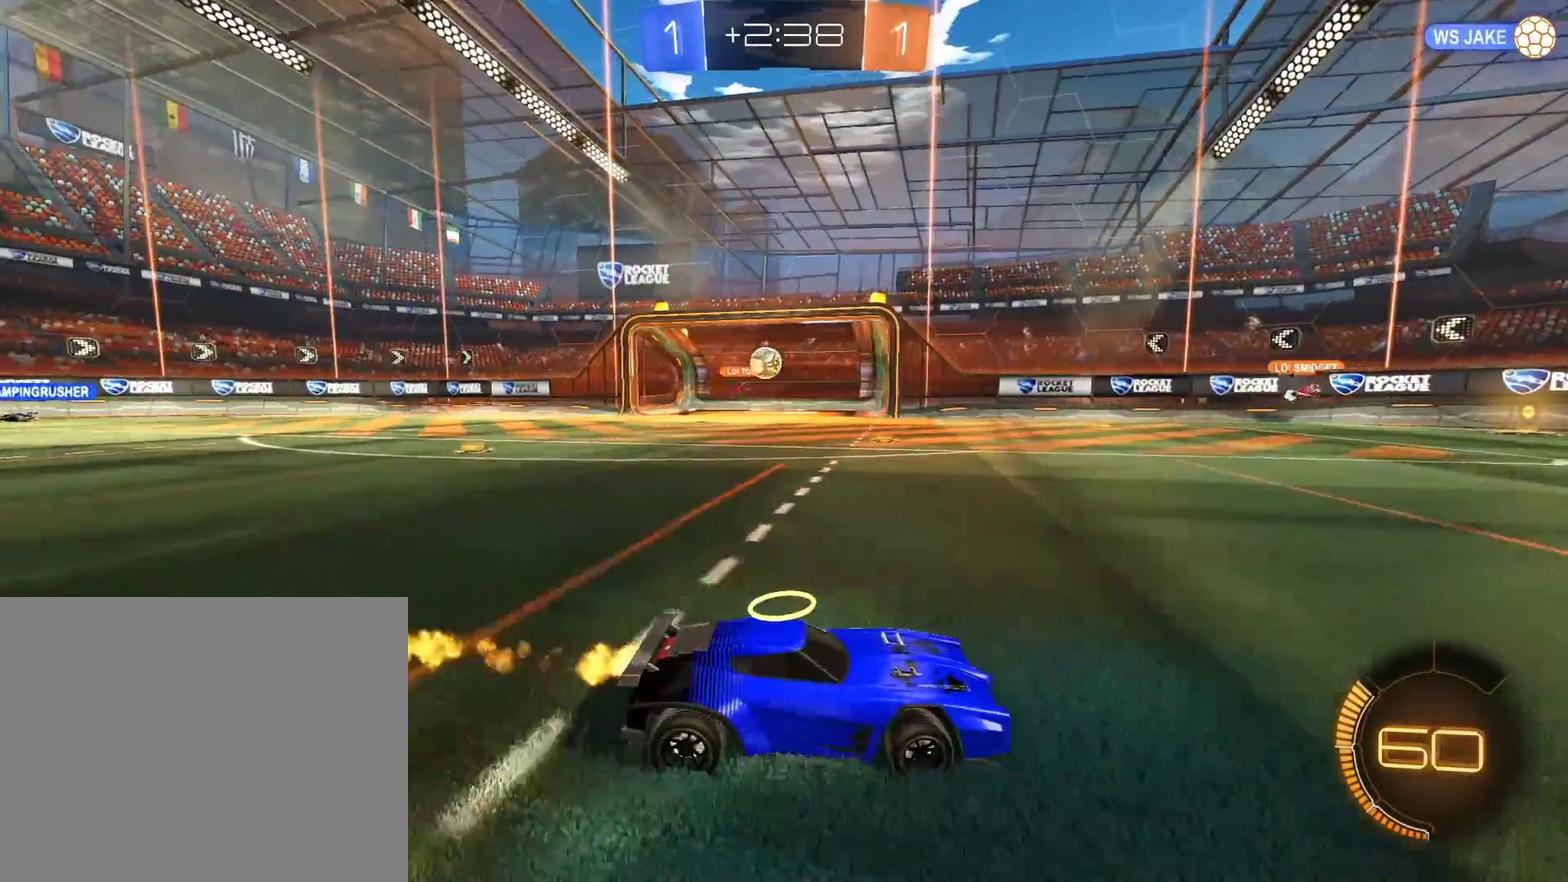
{"buttons": ["B", "R2"], "left_stick": "right", "right_stick": "center", "events": [[17, "left_stick", "center"], [250, "R2", "up"], [250, "left_stick", "down-left"], [417, "left_stick", "right"], [483, "R2", "down"]]}
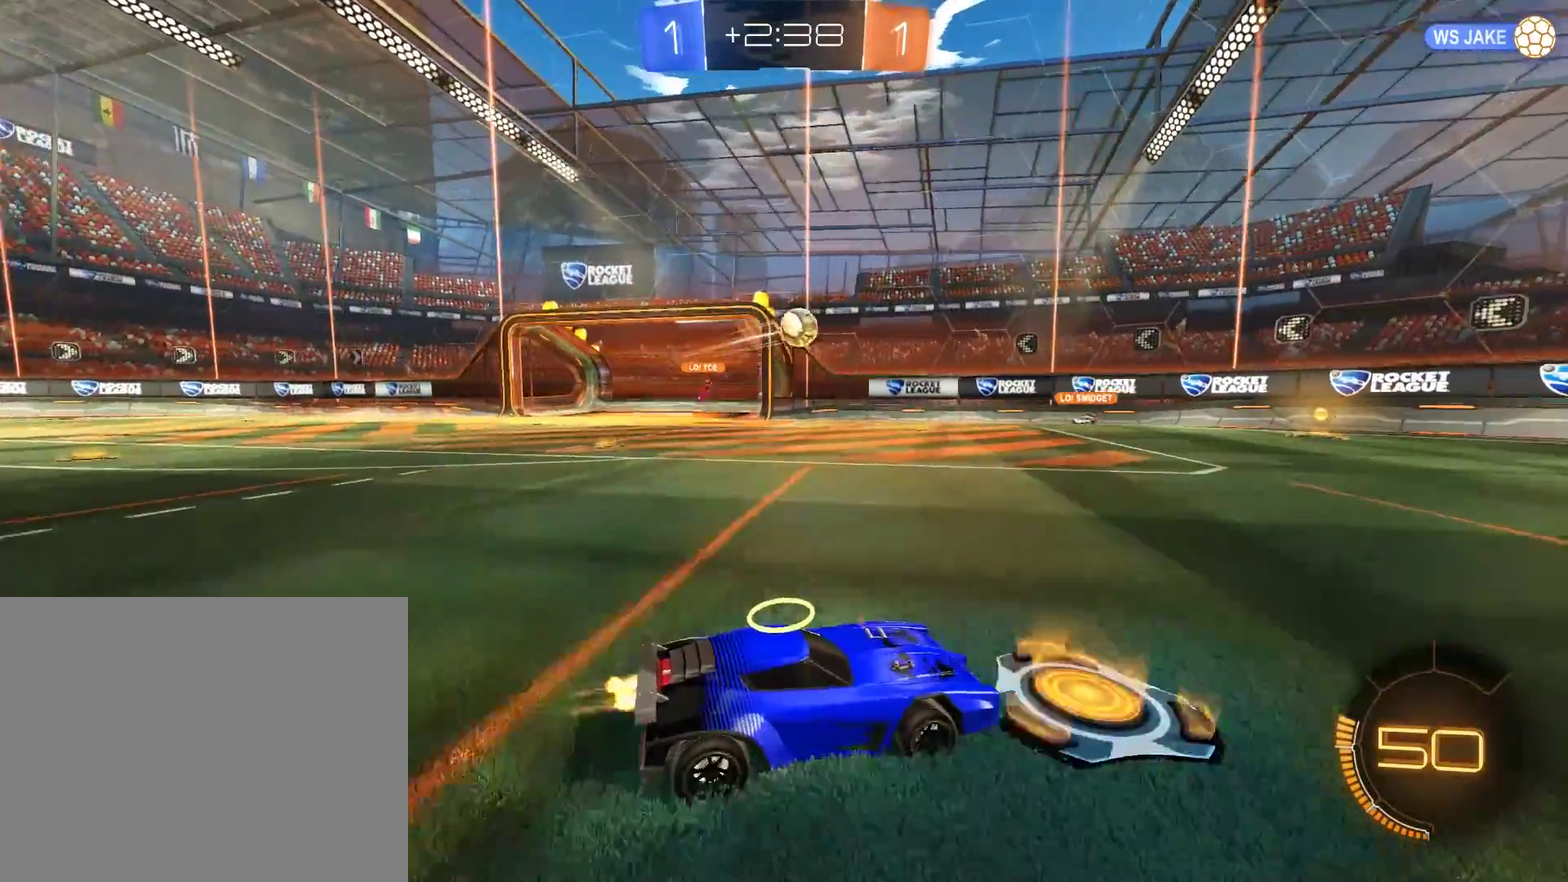
{"buttons": ["B"], "left_stick": "down-left", "right_stick": "center", "events": [[117, "left_stick", "center"], [283, "left_stick", "left"], [383, "left_stick", "center"], [417, "R2", "up"], [450, "left_stick", "down-left"]]}
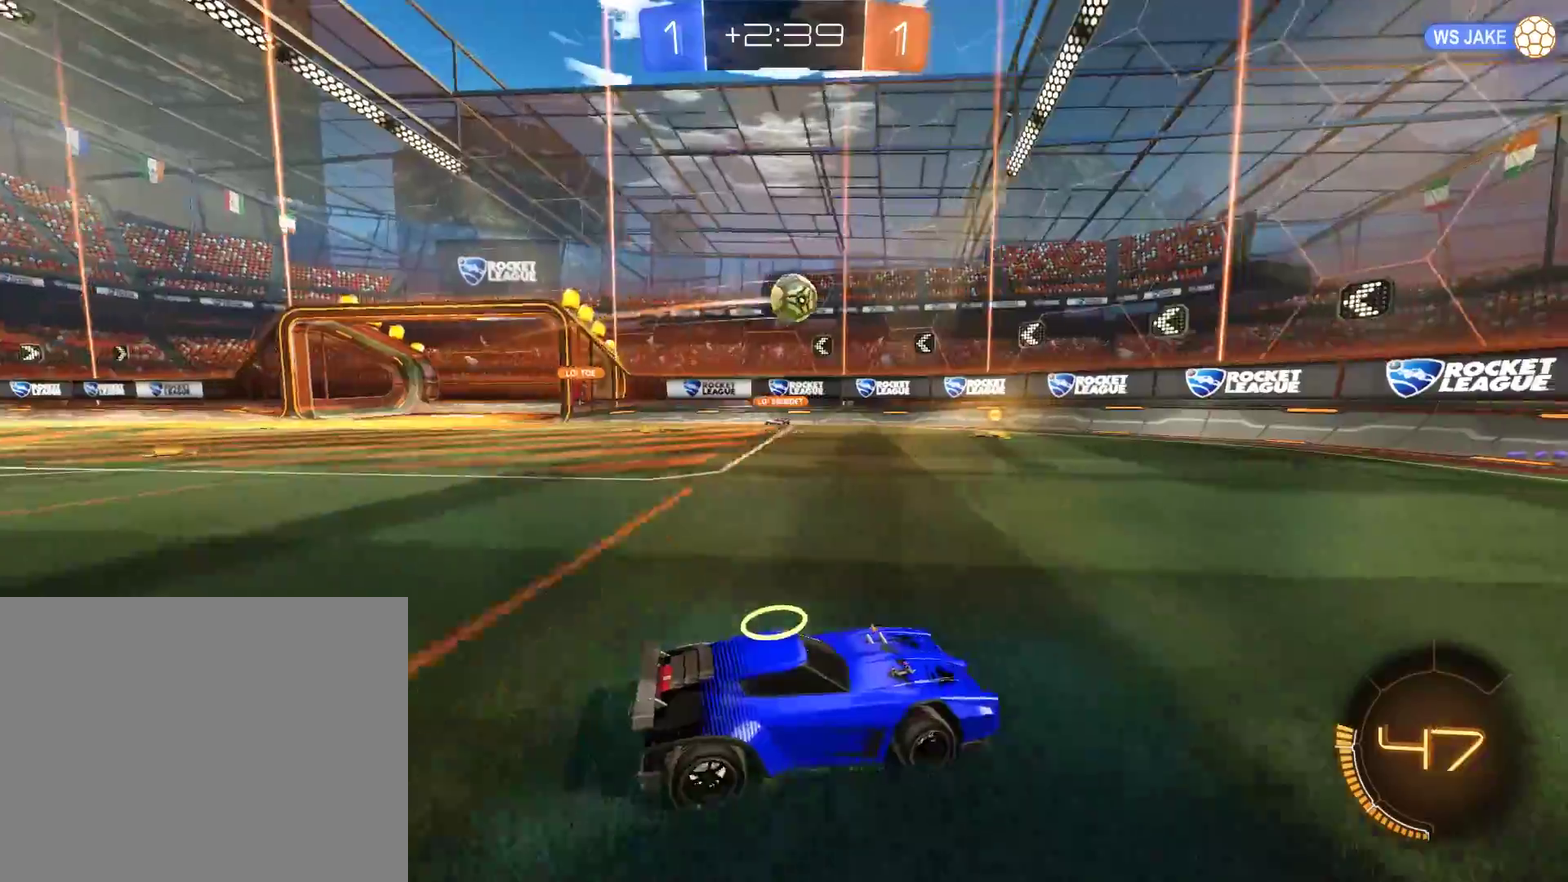
{"buttons": ["A", "B", "L2", "R2"], "left_stick": "down-left", "right_stick": "center", "events": [[250, "R2", "down"], [283, "A", "down"], [283, "L2", "down"]]}
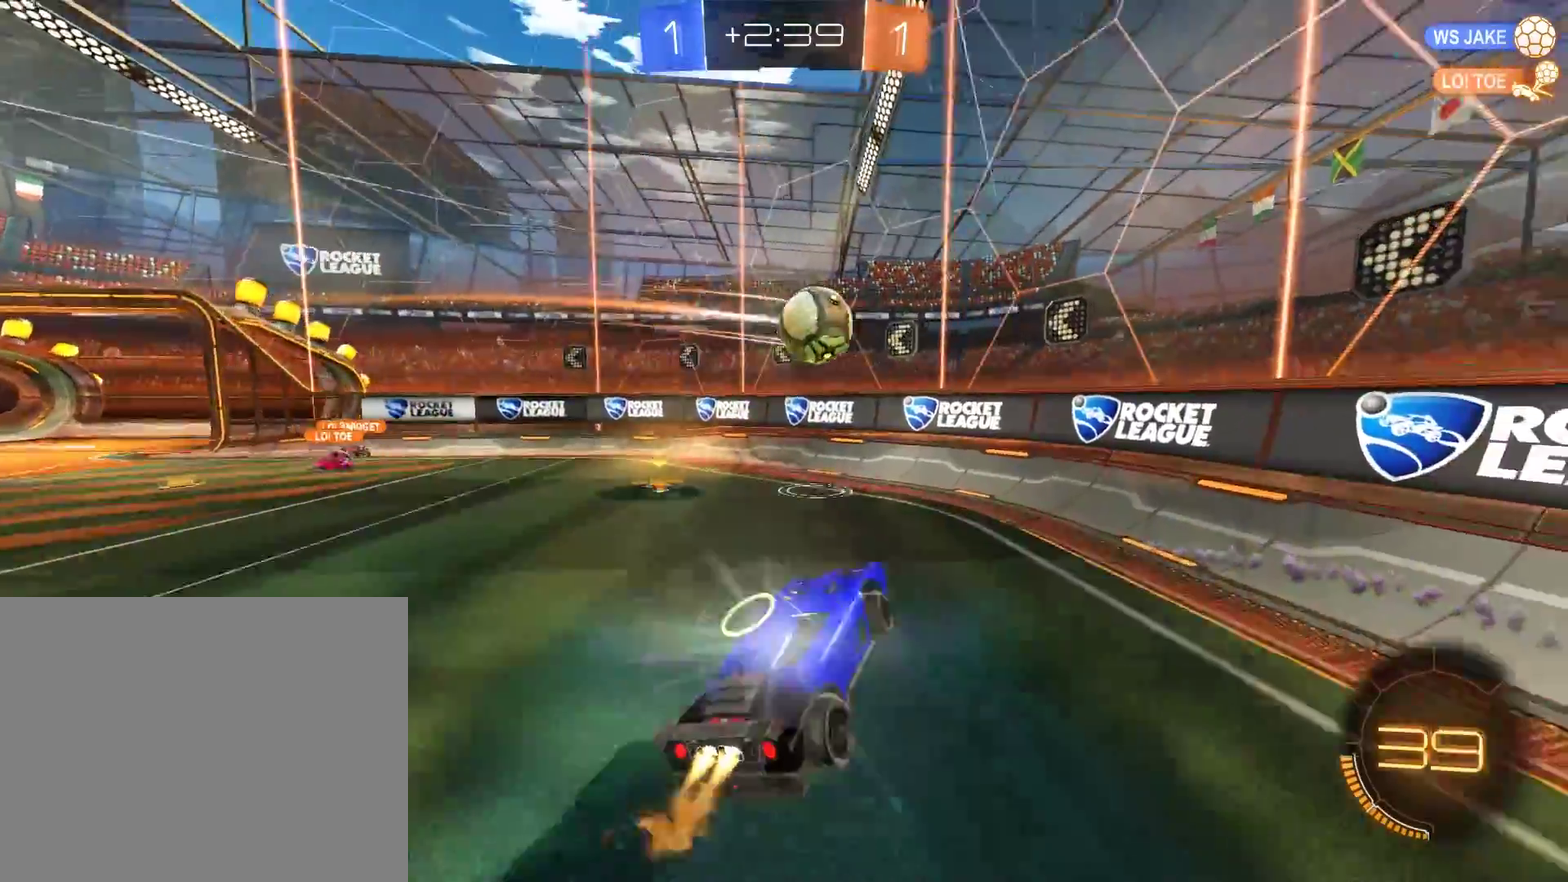
{"buttons": ["B"], "left_stick": "down-left", "right_stick": "center", "events": [[17, "A", "up"], [50, "left_stick", "center"], [83, "L2", "up"], [217, "L2", "down"], [350, "R2", "up"], [383, "L2", "up"], [417, "left_stick", "left"], [483, "left_stick", "down-left"]]}
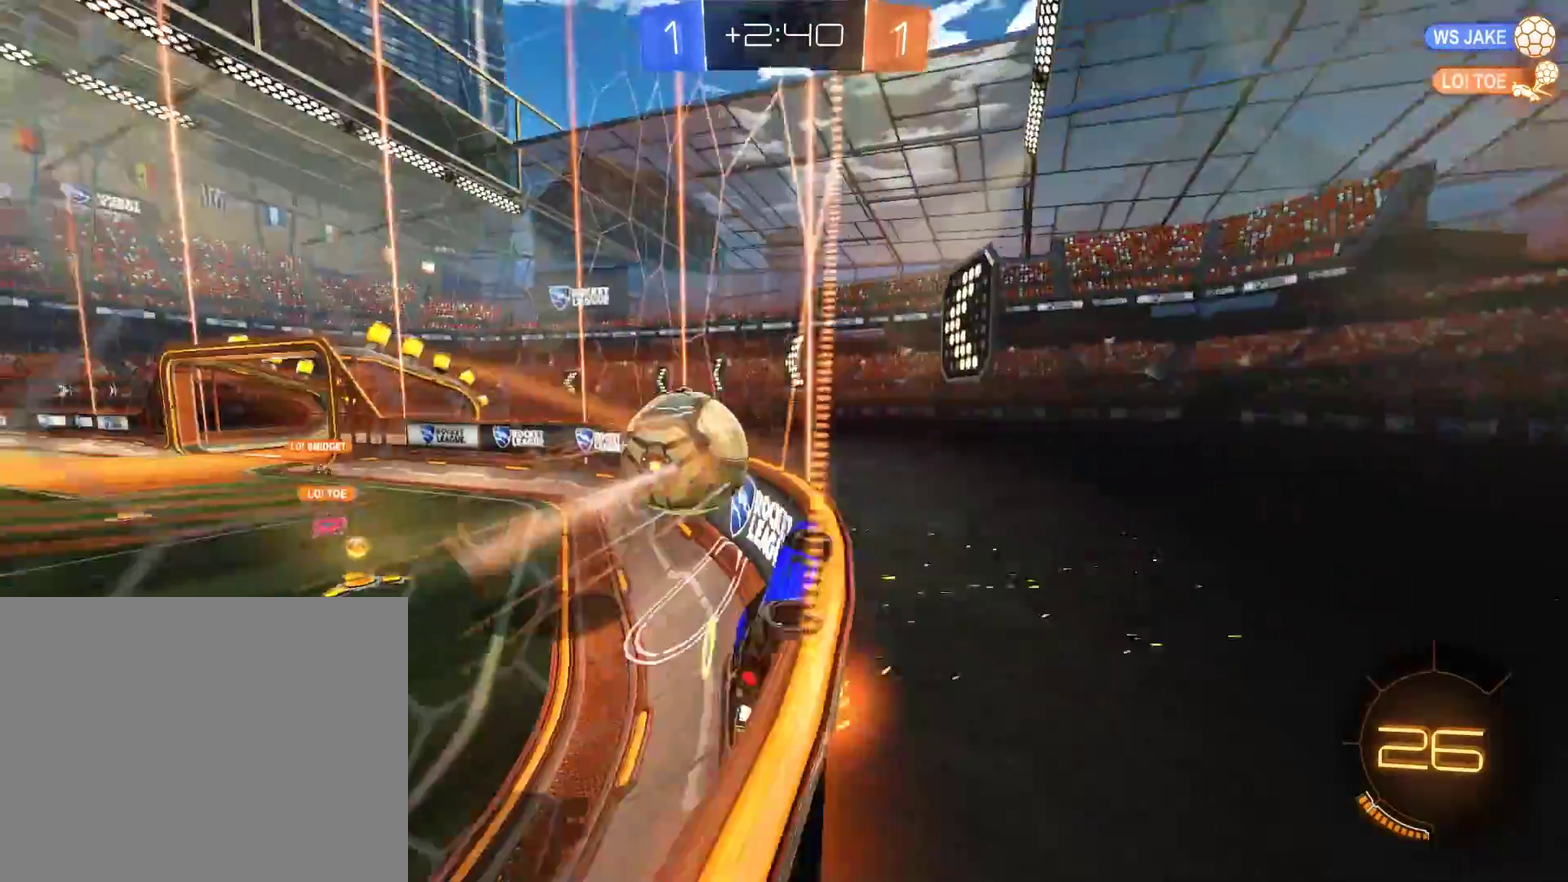
{"buttons": ["B", "R2"], "left_stick": "center", "right_stick": "center", "events": [[450, "R2", "down"], [450, "left_stick", "center"]]}
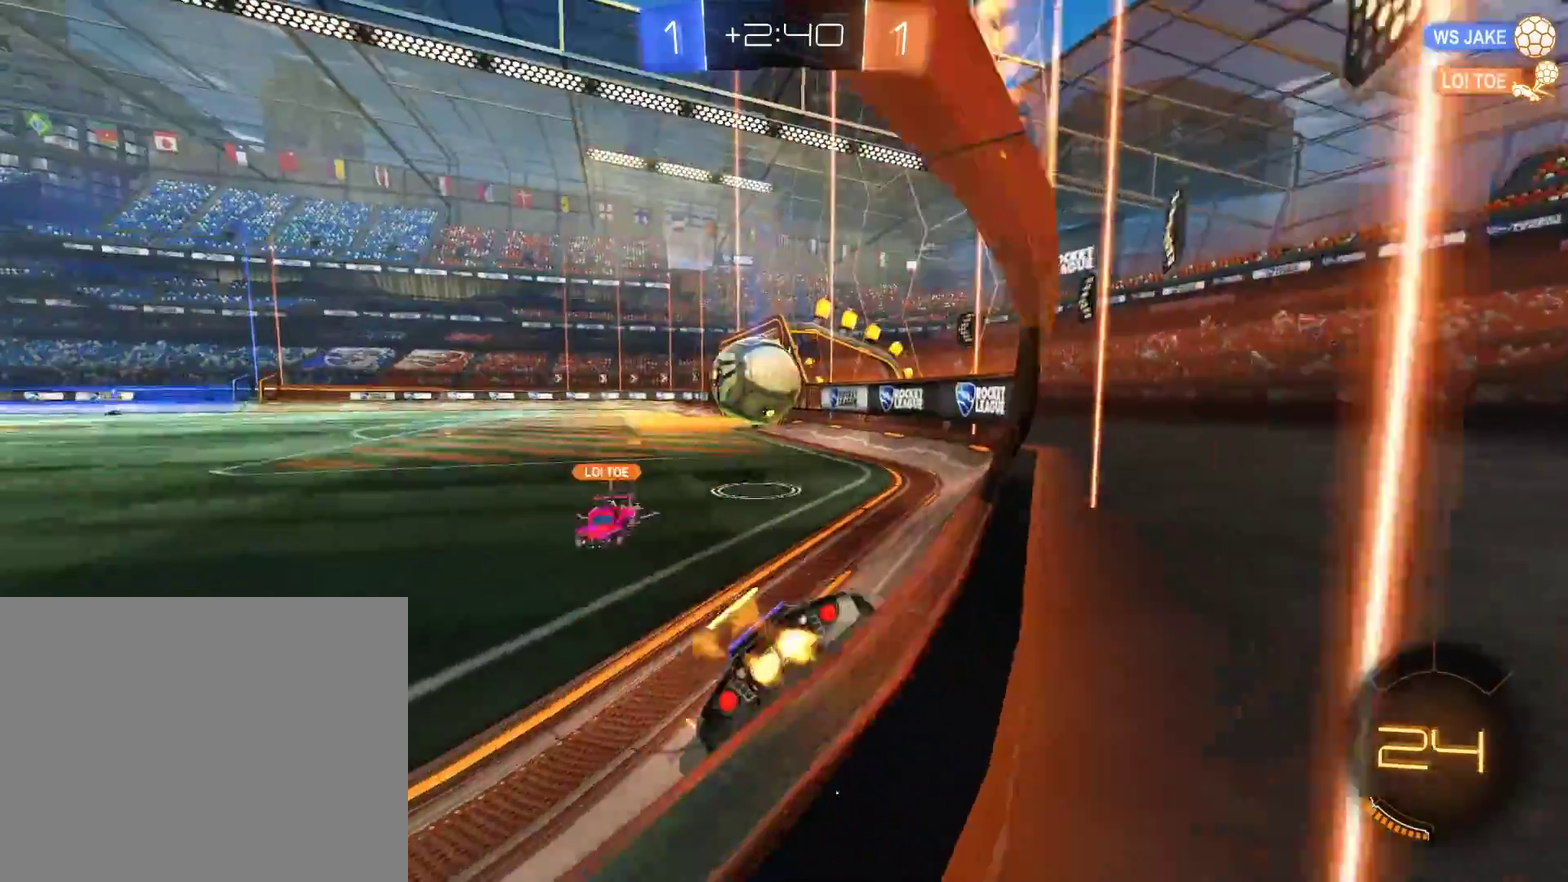
{"buttons": ["A", "B", "R2"], "left_stick": "down-left", "right_stick": "center", "events": [[83, "R2", "up"], [150, "R2", "down"], [183, "left_stick", "up-right"], [317, "left_stick", "down-left"], [383, "left_stick", "down"], [417, "A", "down"], [450, "left_stick", "down-left"]]}
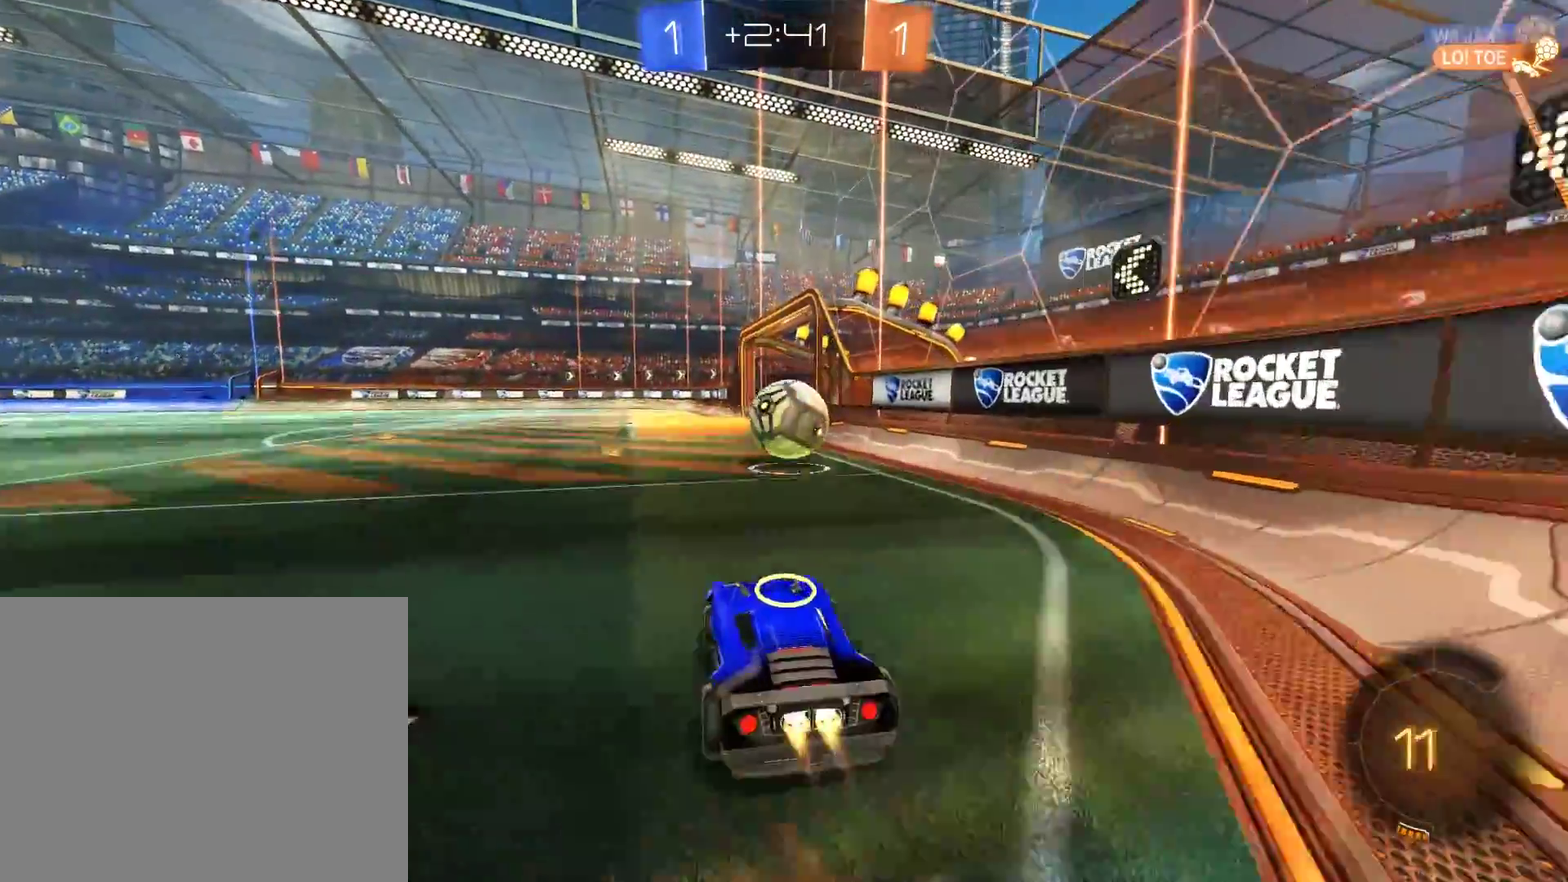
{"buttons": ["B"], "left_stick": "up", "right_stick": "center", "events": [[83, "A", "up"], [83, "left_stick", "center"], [150, "A", "down"], [317, "A", "up"], [450, "R2", "up"], [450, "left_stick", "up"]]}
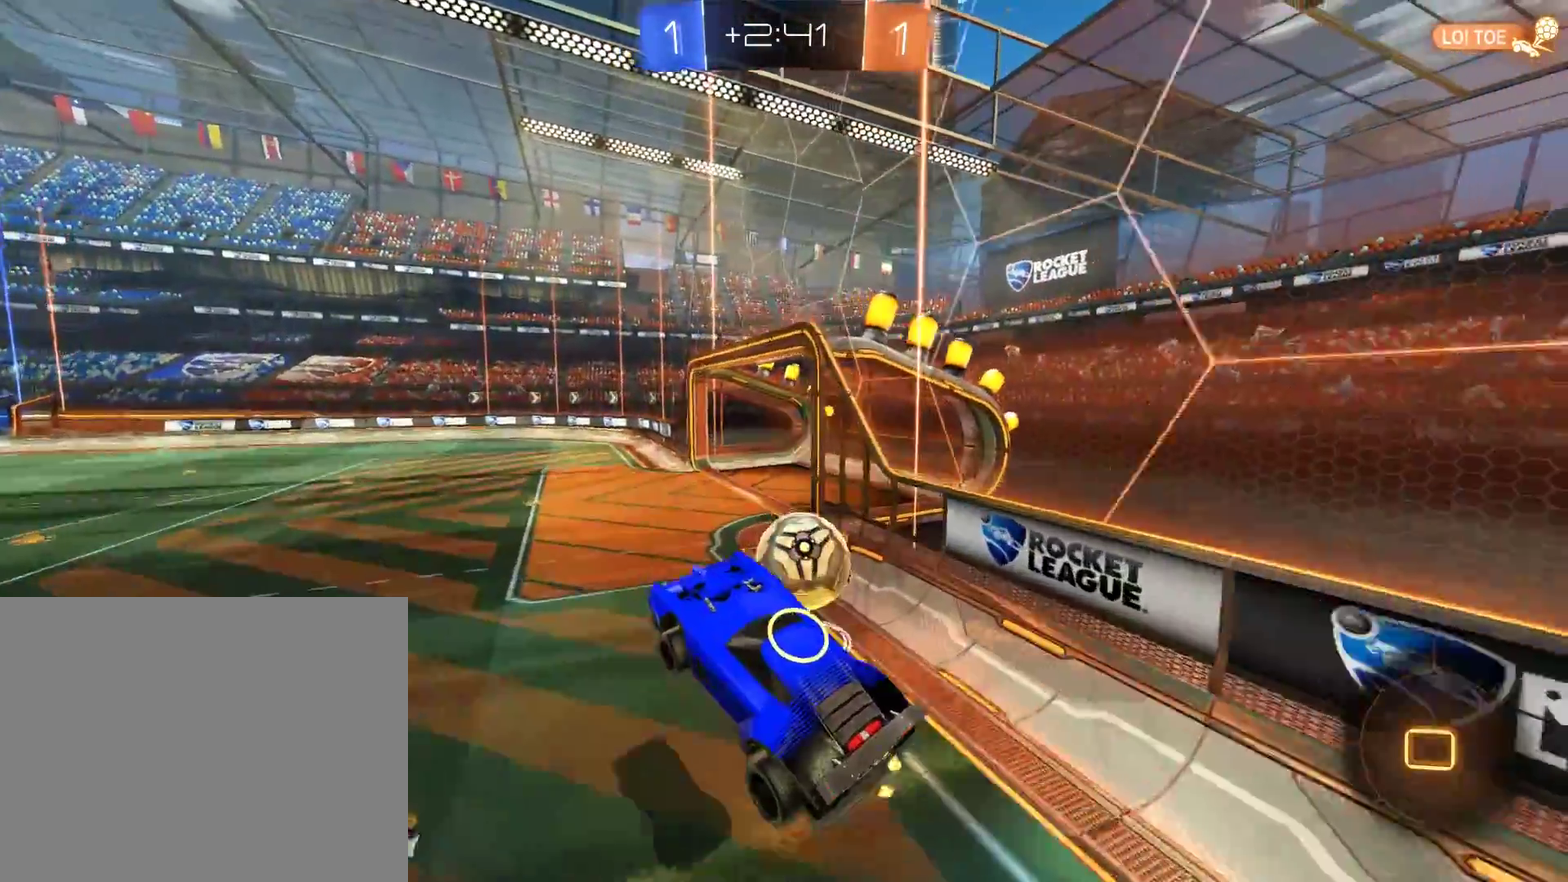
{"buttons": ["B"], "left_stick": "down-left", "right_stick": "center", "events": [[350, "left_stick", "down-left"]]}
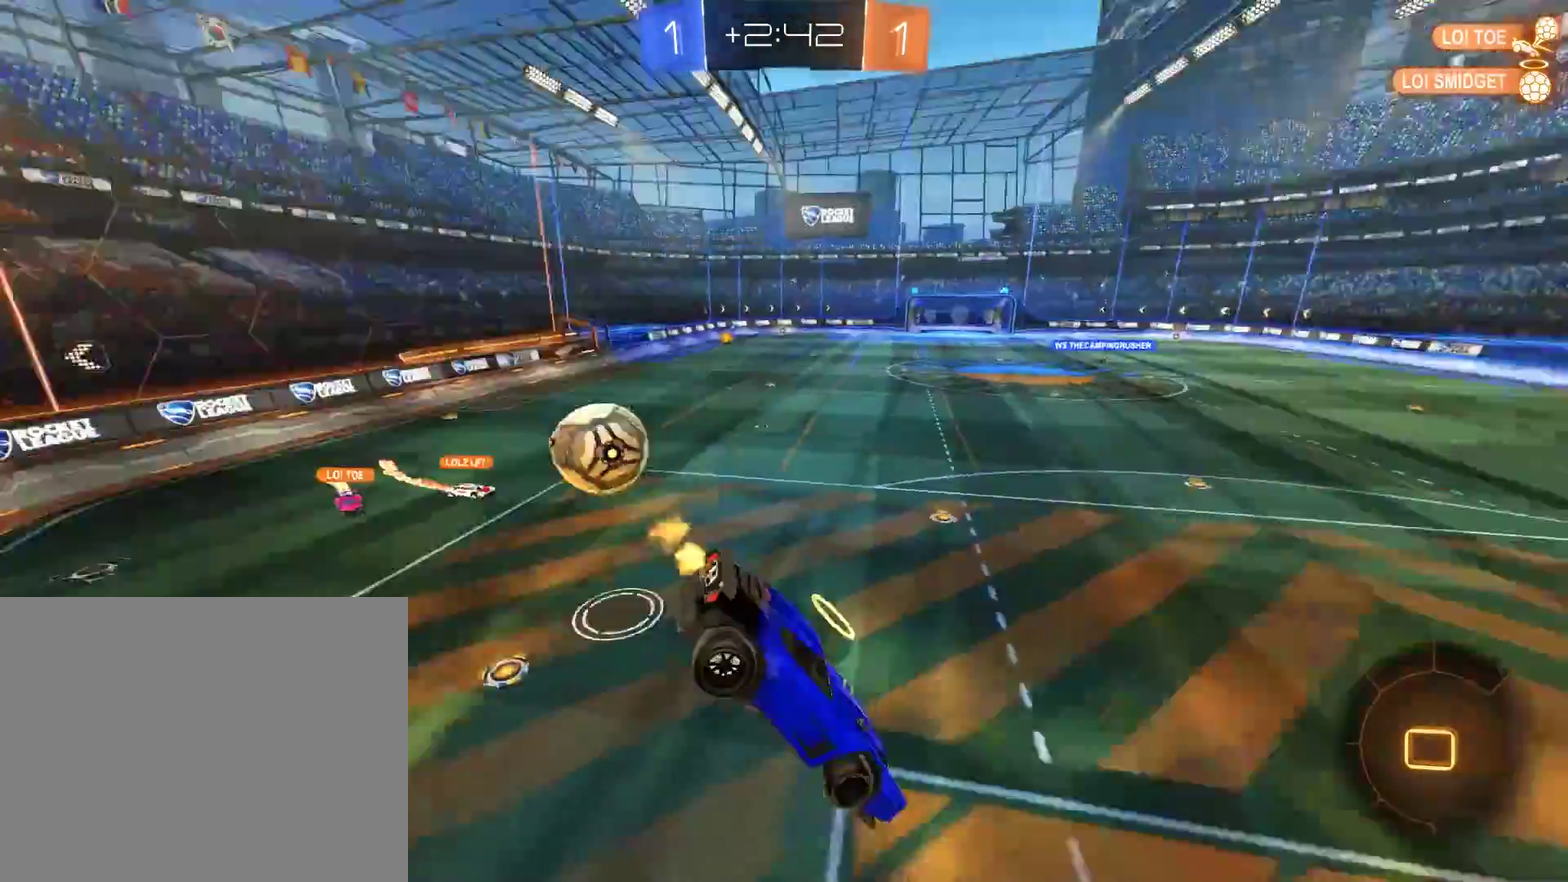
{"buttons": ["B", "Y"], "left_stick": "center", "right_stick": "center", "events": [[267, "left_stick", "down"], [317, "left_stick", "center"], [450, "Y", "down"]]}
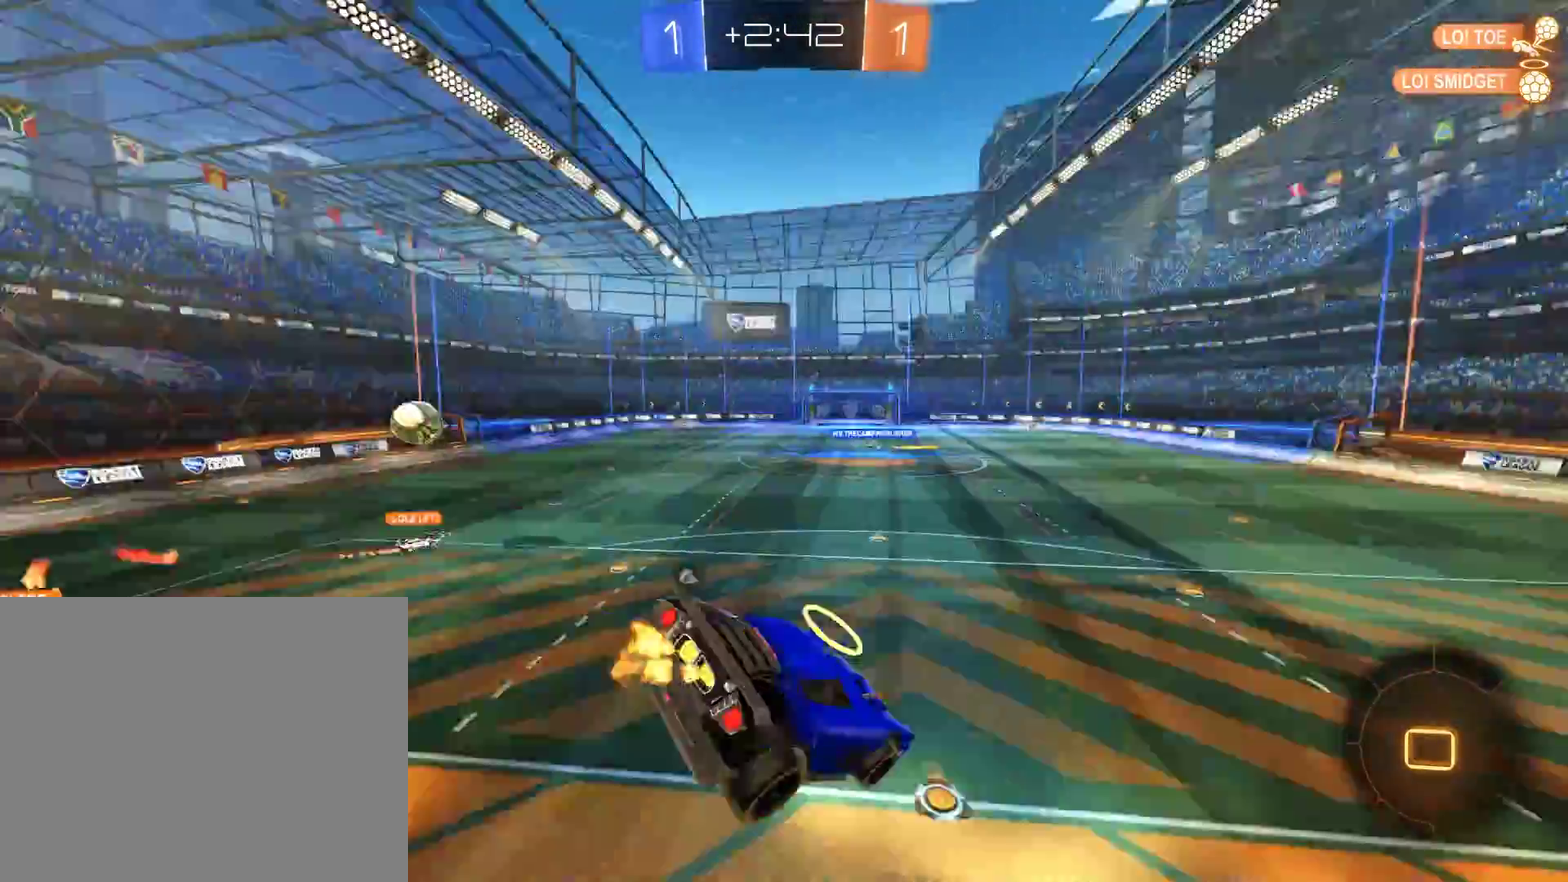
{"buttons": ["B", "L2", "R2"], "left_stick": "down", "right_stick": "center", "events": [[17, "left_stick", "right"], [83, "Y", "up"], [250, "left_stick", "down-right"], [283, "R2", "down"], [350, "left_stick", "center"], [450, "L2", "down"], [450, "left_stick", "down"]]}
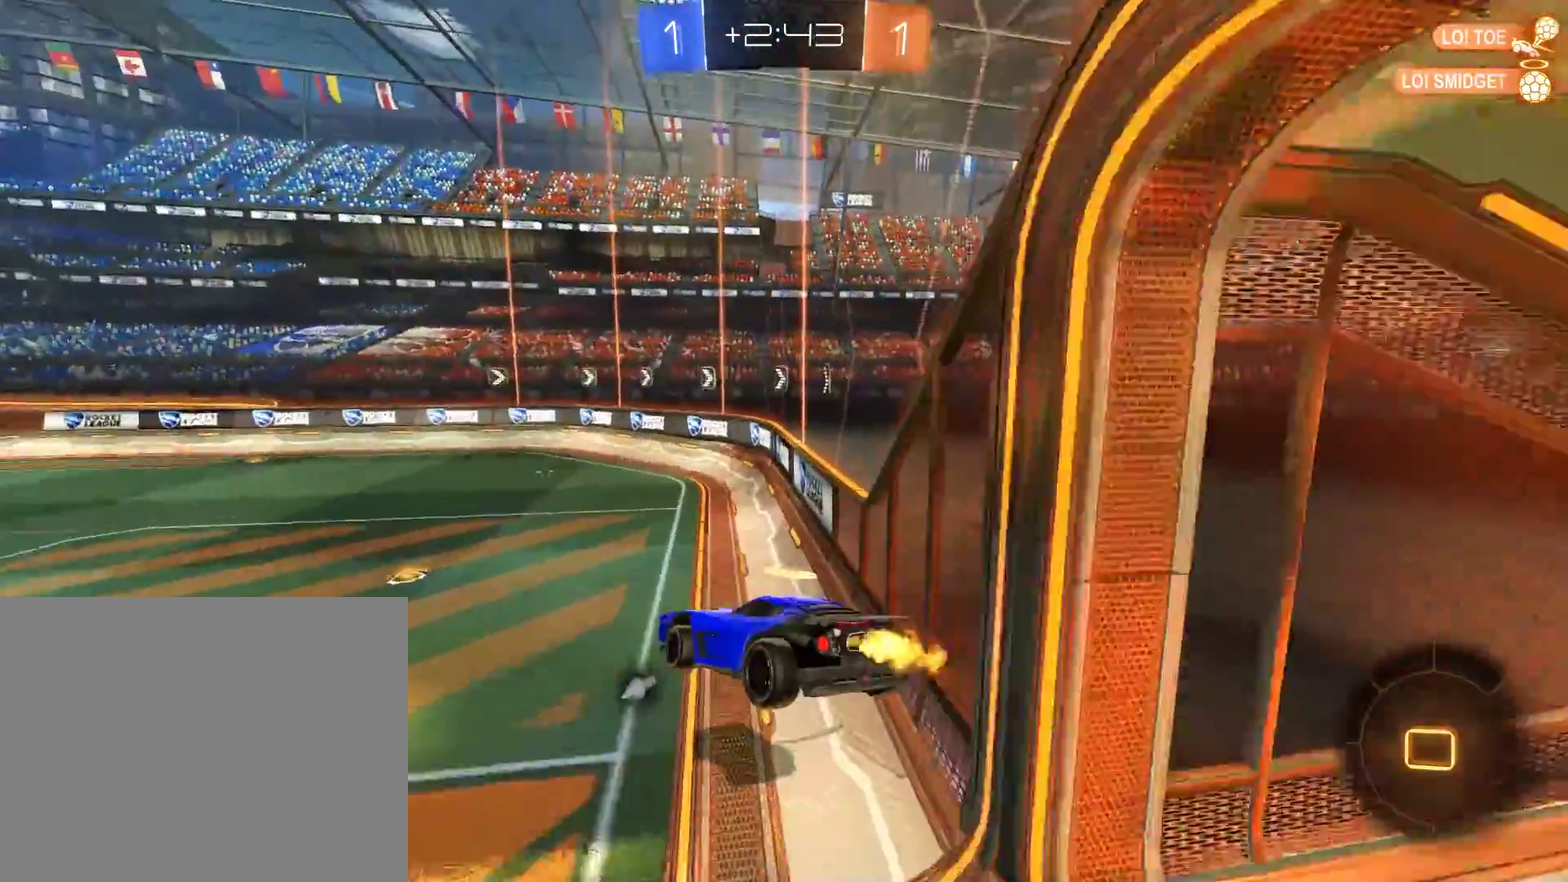
{"buttons": ["B", "R2"], "left_stick": "left", "right_stick": "center", "events": [[17, "L2", "up"], [50, "left_stick", "center"], [417, "left_stick", "left"]]}
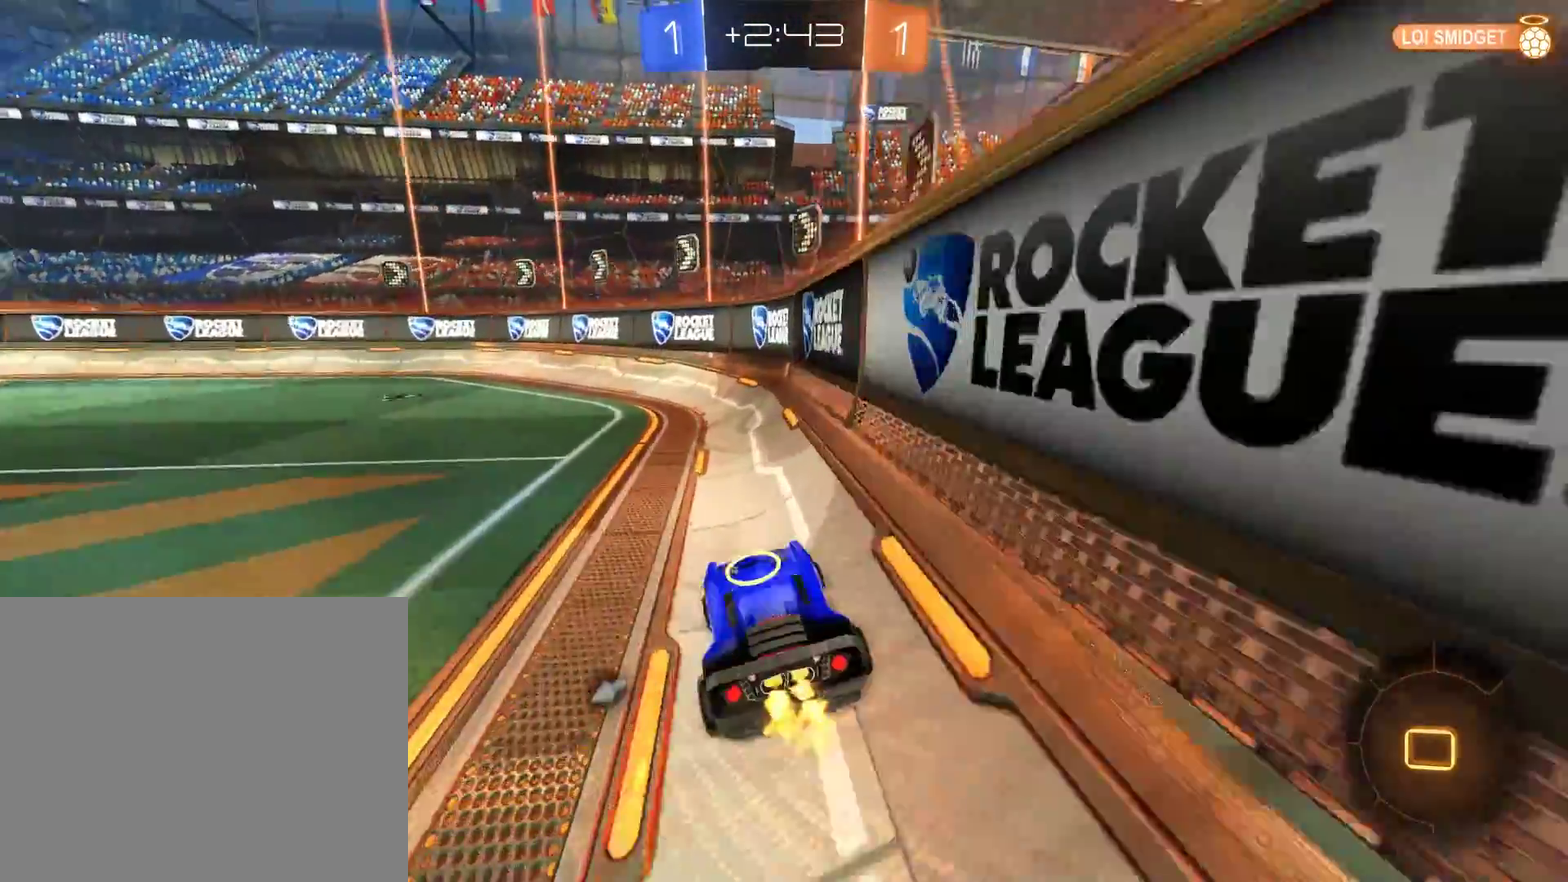
{"buttons": ["B", "Y"], "left_stick": "center", "right_stick": "center", "events": [[400, "Y", "down"], [467, "left_stick", "center"], [500, "R2", "up"]]}
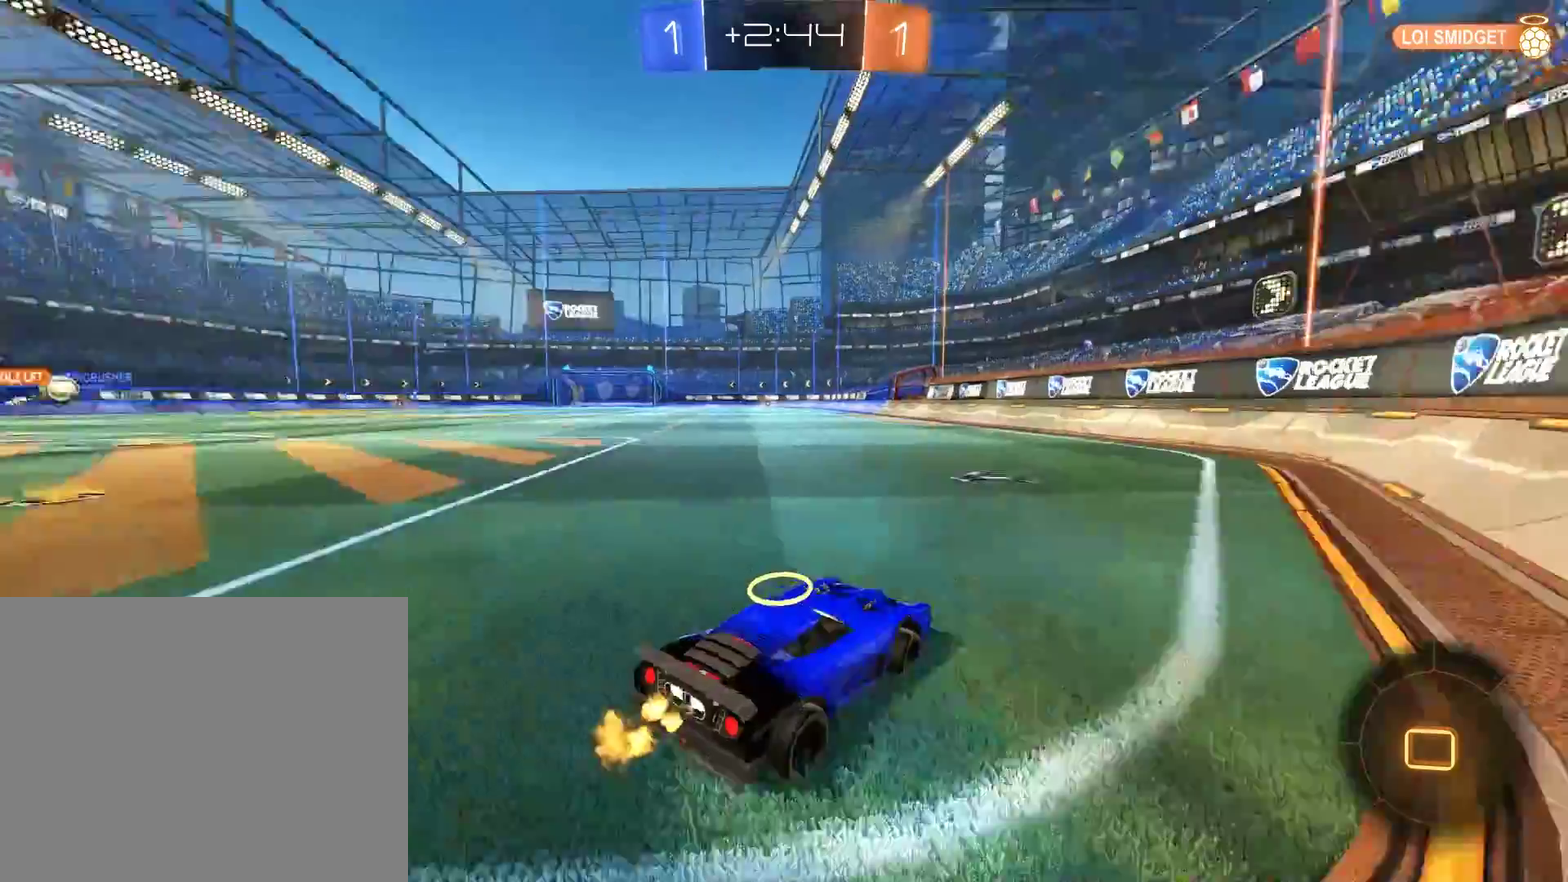
{"buttons": ["B", "R2"], "left_stick": "up", "right_stick": "center", "events": [[33, "Y", "up"], [100, "left_stick", "left"], [167, "left_stick", "down-left"], [200, "R2", "down"], [433, "A", "down"], [467, "left_stick", "up"], [500, "A", "up"]]}
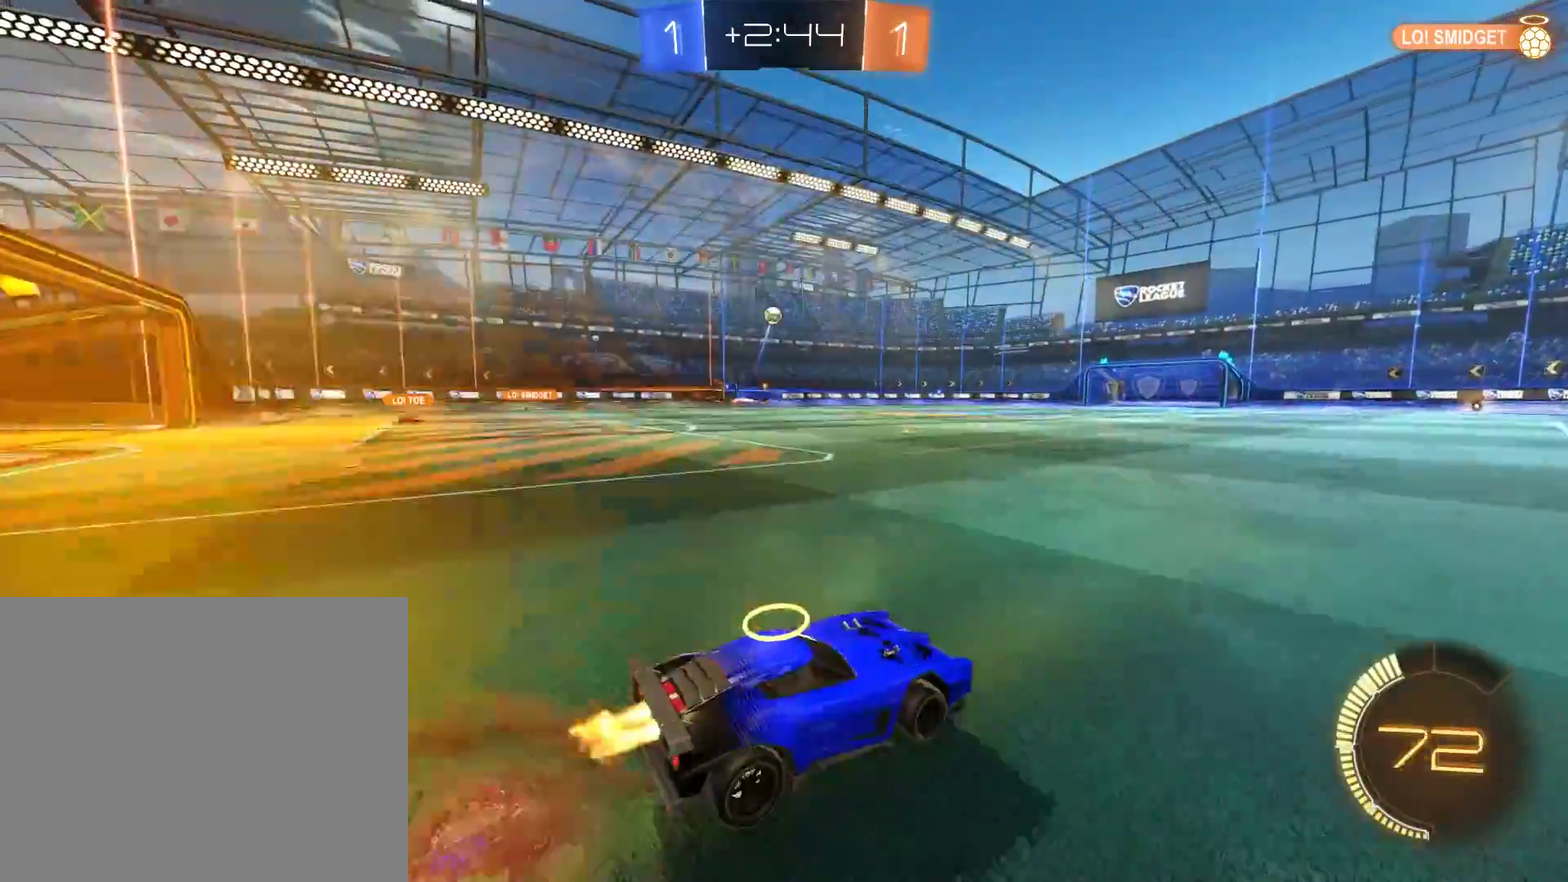
{"buttons": [], "left_stick": "center", "right_stick": "center"}
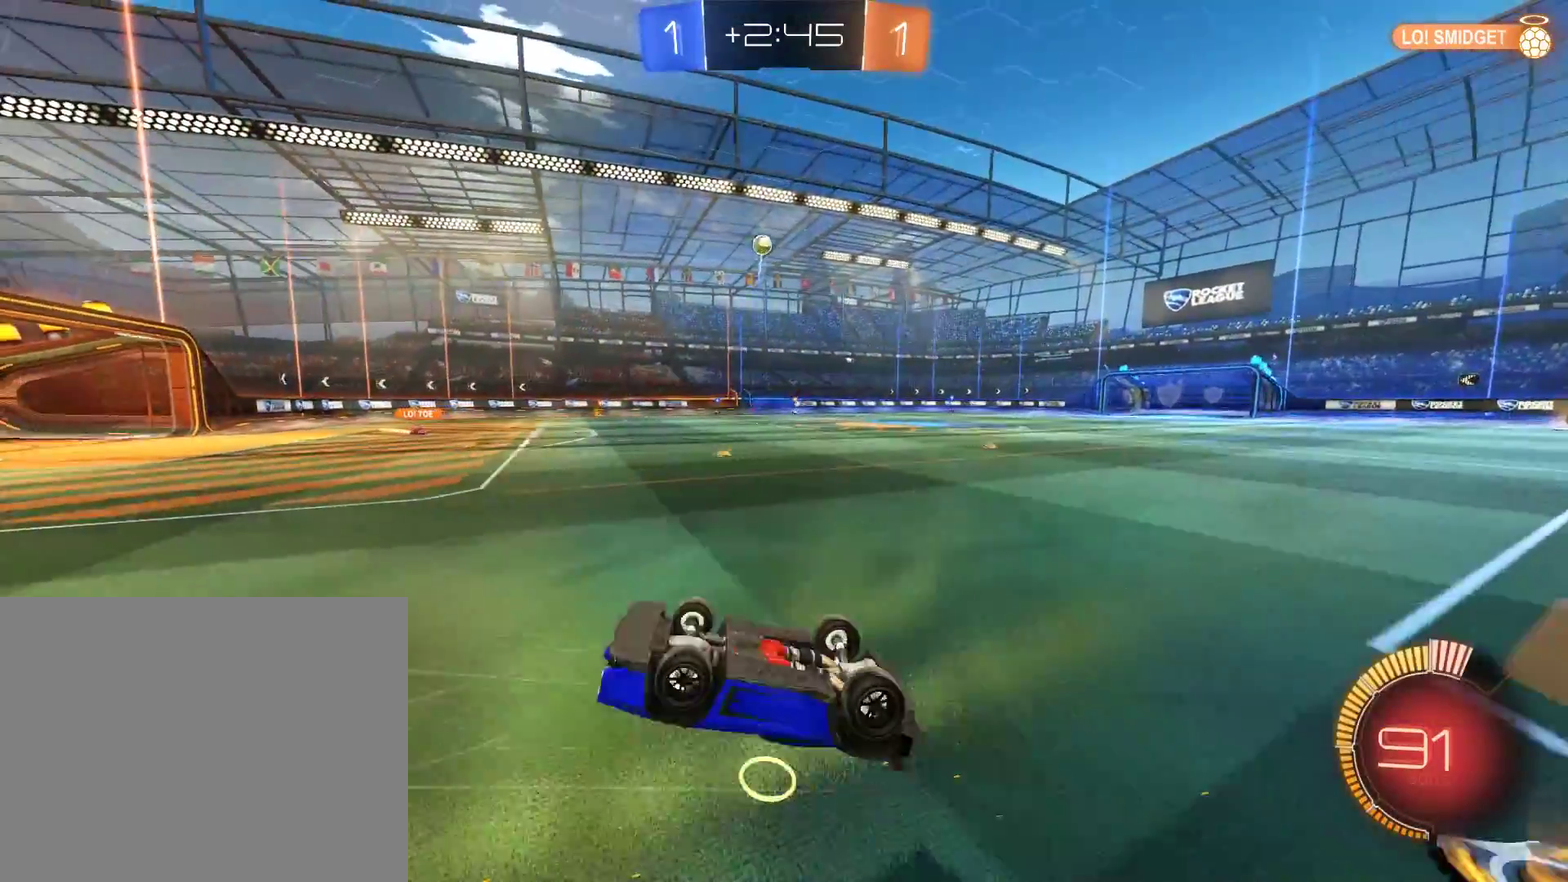
{"buttons": ["B"], "left_stick": "down-left", "right_stick": "center", "events": [[33, "B", "down"], [67, "left_stick", "left"], [500, "left_stick", "down-left"]]}